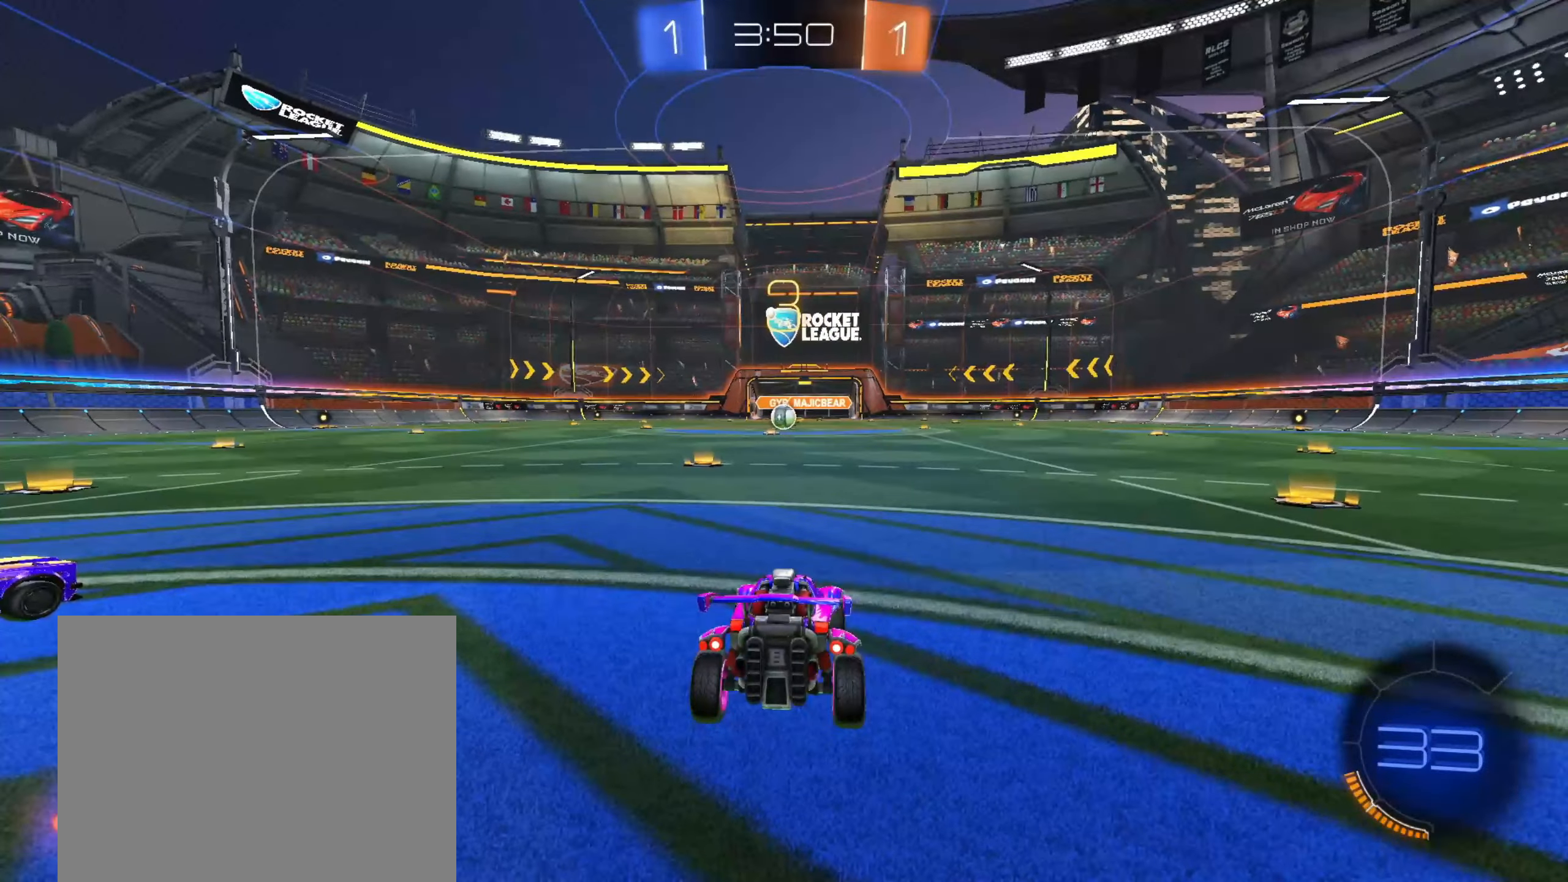
Gameplay with a controller (PlayStation layout); each line is a JSON object with the inputs held at the frame after it (dt_ms = milliseconds from this image to that frame). "events" lists button and stick changes between this image and that frame as [ms after this image, input, new state], when the widget could be followed in between. Not read: R2.
{"dt_ms": 500, "buttons": [], "left_stick": "center", "right_stick": "center", "events": [[267, "TRIANGLE", "down"], [400, "TRIANGLE", "up"]]}
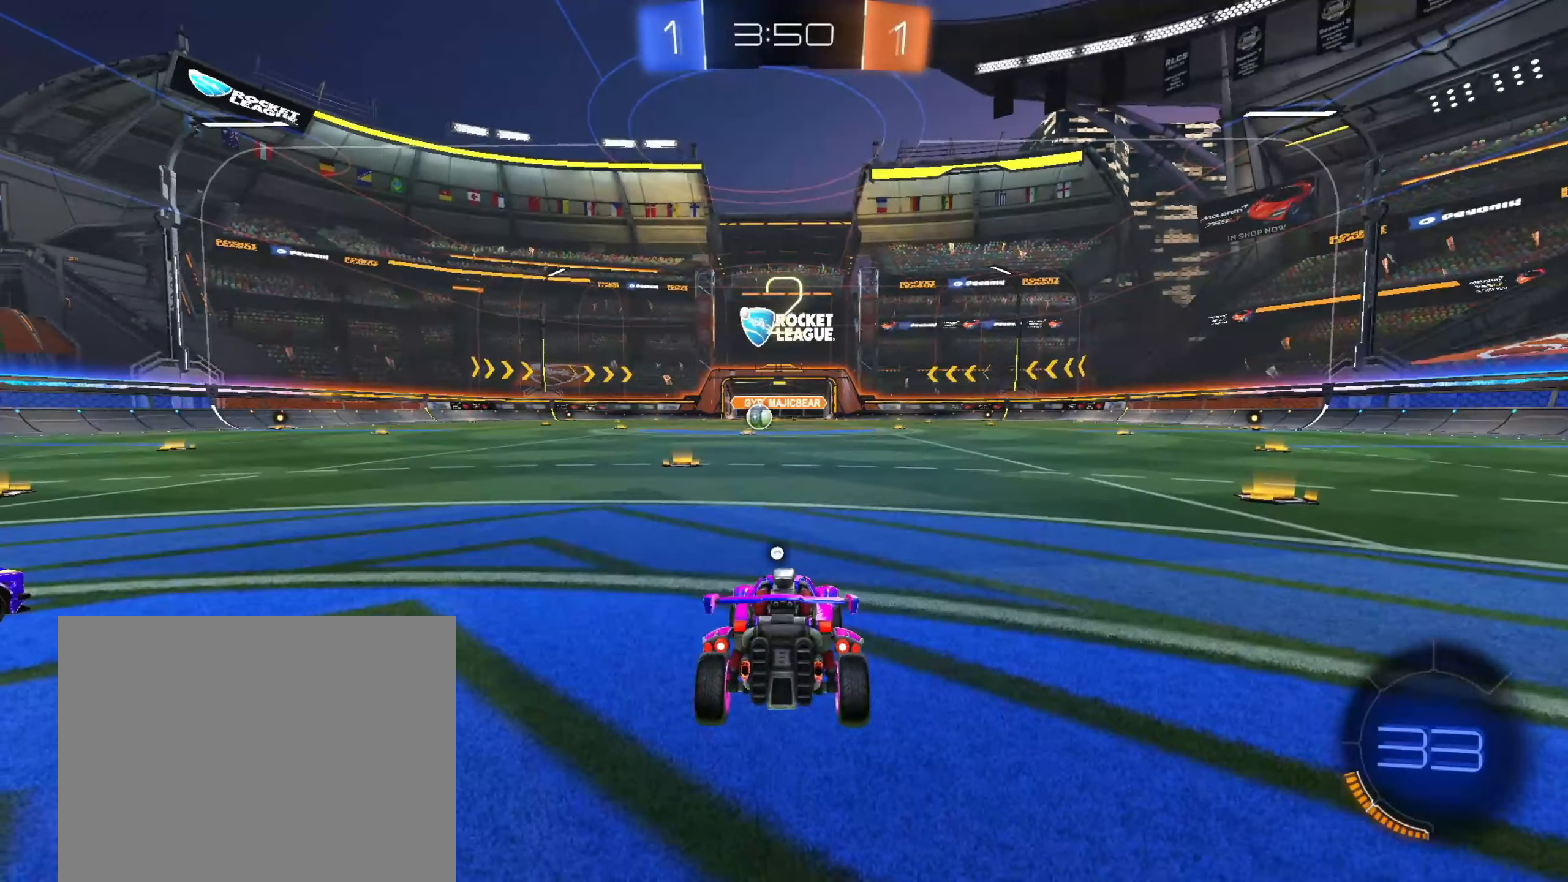
{"dt_ms": 500, "buttons": ["TRIANGLE", "L3"], "left_stick": "center", "right_stick": "center", "events": [[83, "TRIANGLE", "down"], [217, "TRIANGLE", "up"], [450, "TRIANGLE", "down"], [467, "L3", "down"]]}
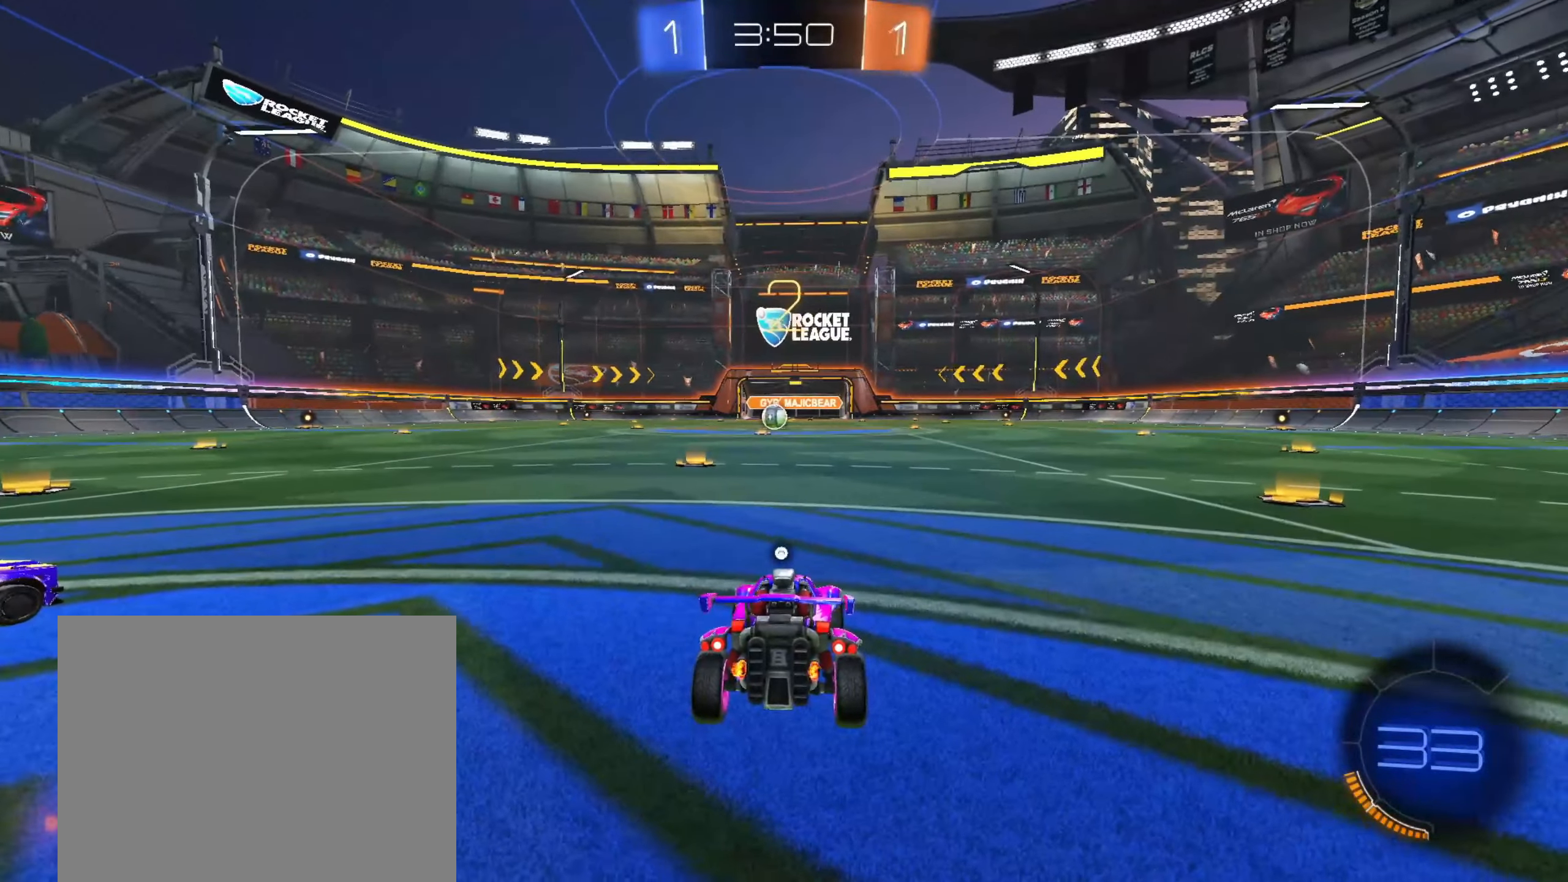
{"dt_ms": 500, "buttons": [], "left_stick": "center", "right_stick": "center", "events": [[17, "TRIANGLE", "up"], [117, "L3", "up"], [133, "TRIANGLE", "down"], [233, "TRIANGLE", "up"], [250, "L3", "down"], [383, "L3", "up"]]}
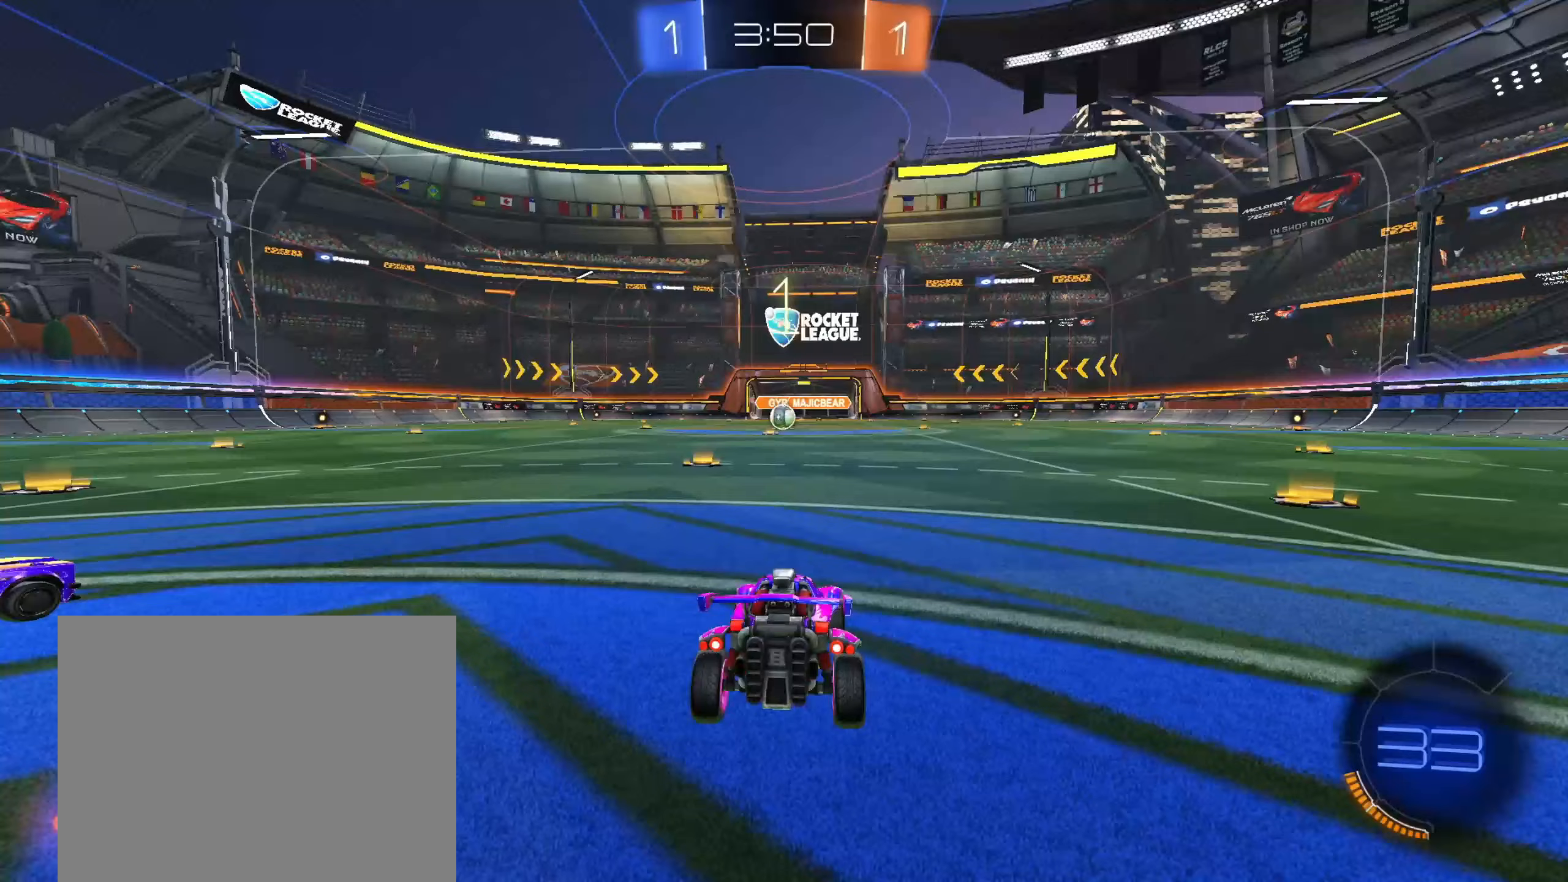
{"dt_ms": 500, "buttons": [], "left_stick": "center", "right_stick": "center", "events": [[17, "L3", "down"], [117, "L3", "up"], [117, "left_stick", "down-right"], [200, "left_stick", "center"]]}
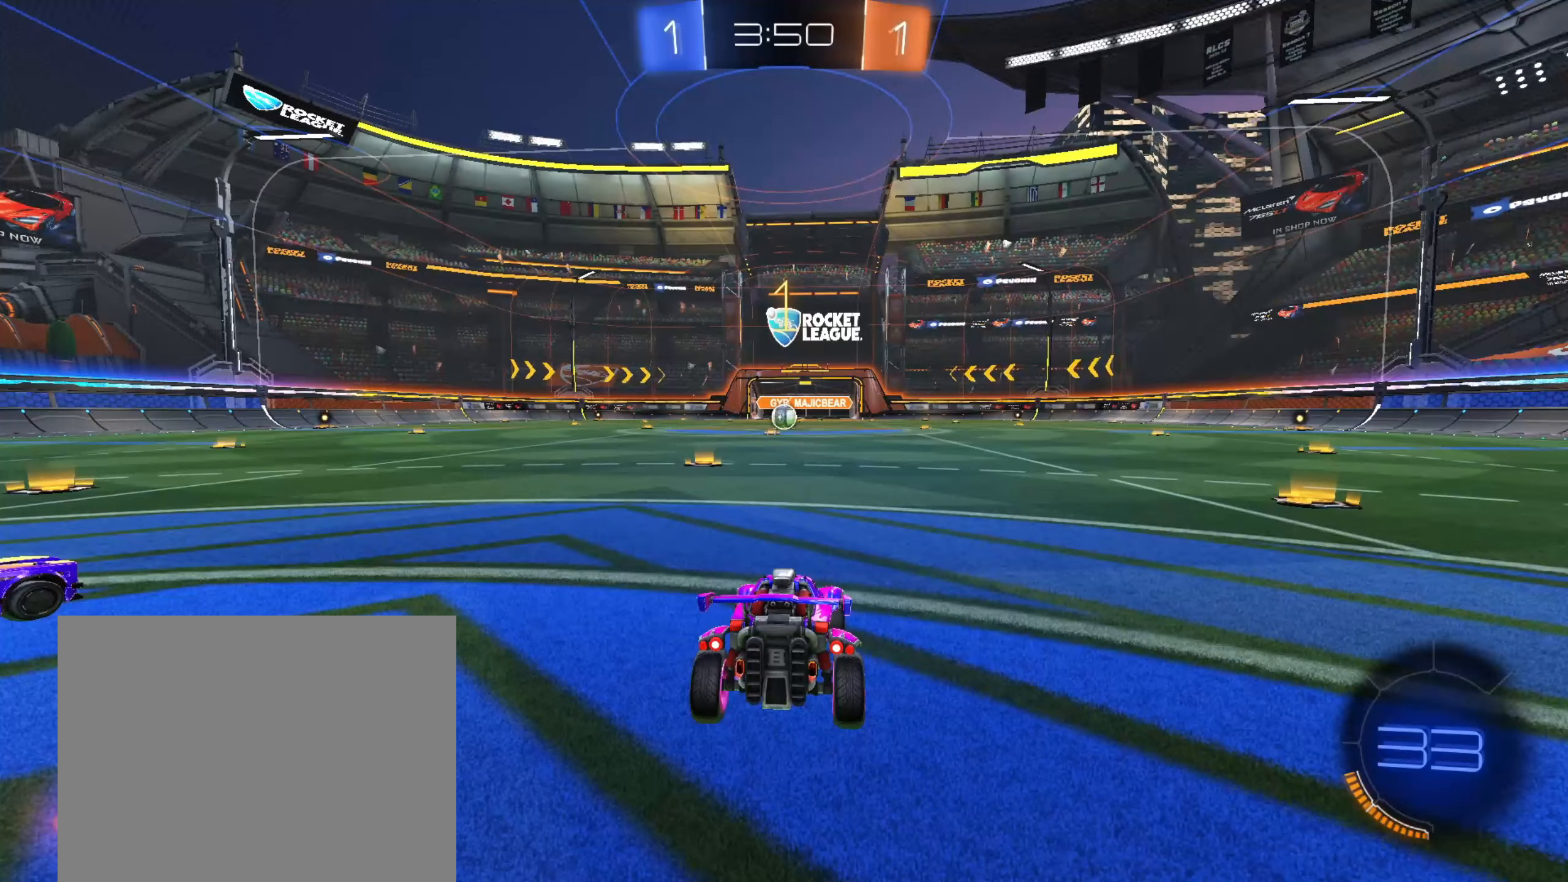
{"dt_ms": 500, "buttons": [], "left_stick": "center", "right_stick": "center", "events": [[133, "left_stick", "right"], [433, "left_stick", "center"]]}
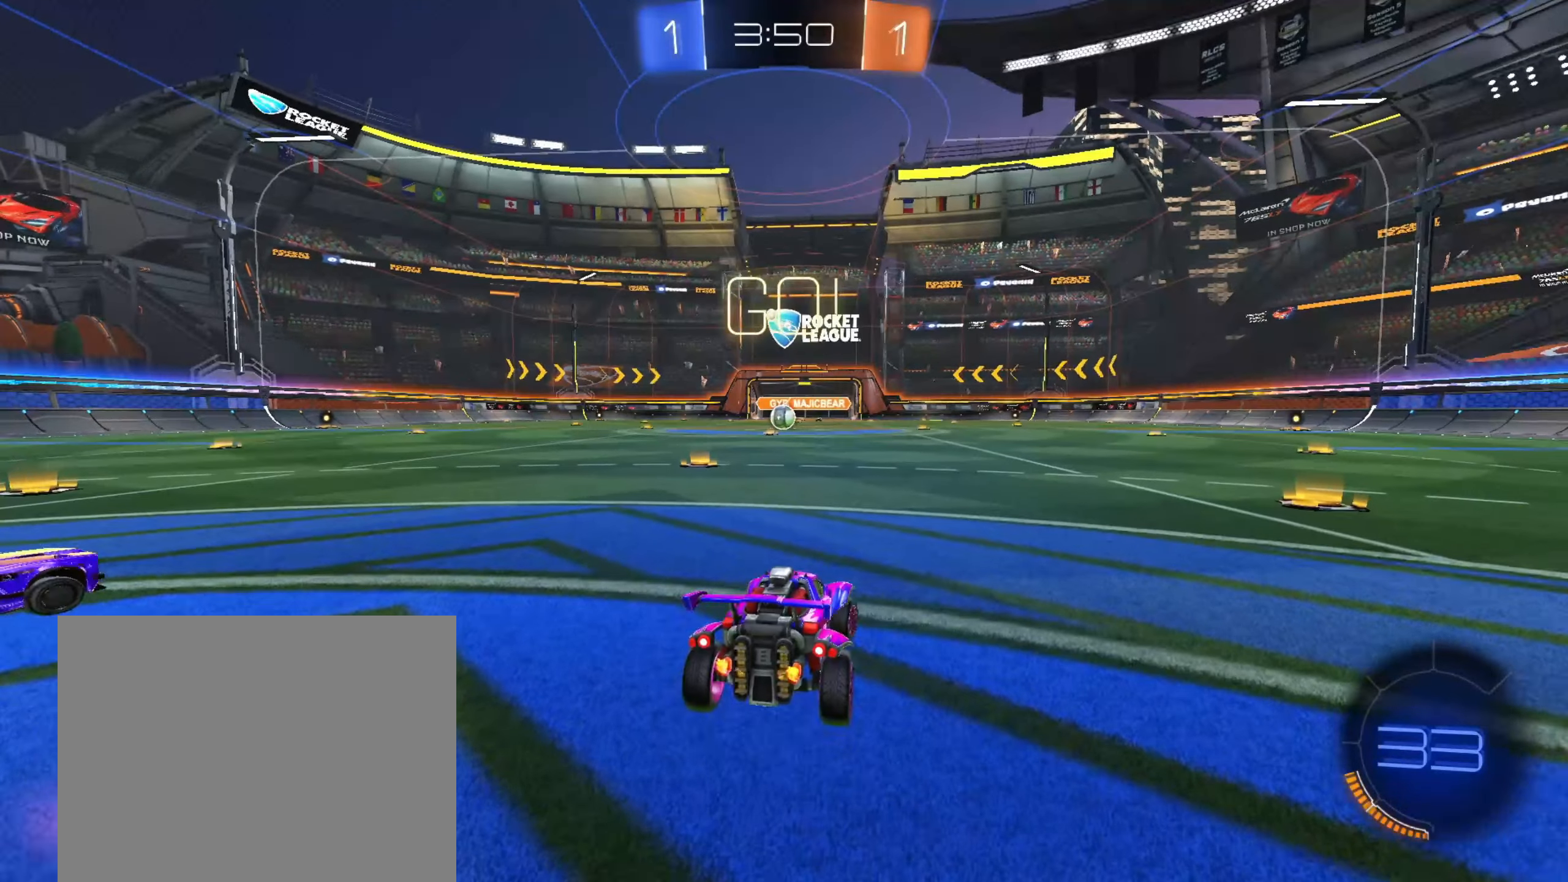
{"dt_ms": 500, "buttons": [], "left_stick": "up-right", "right_stick": "center", "events": [[200, "left_stick", "left"], [400, "CROSS", "down"], [483, "CROSS", "up"], [483, "left_stick", "up-right"]]}
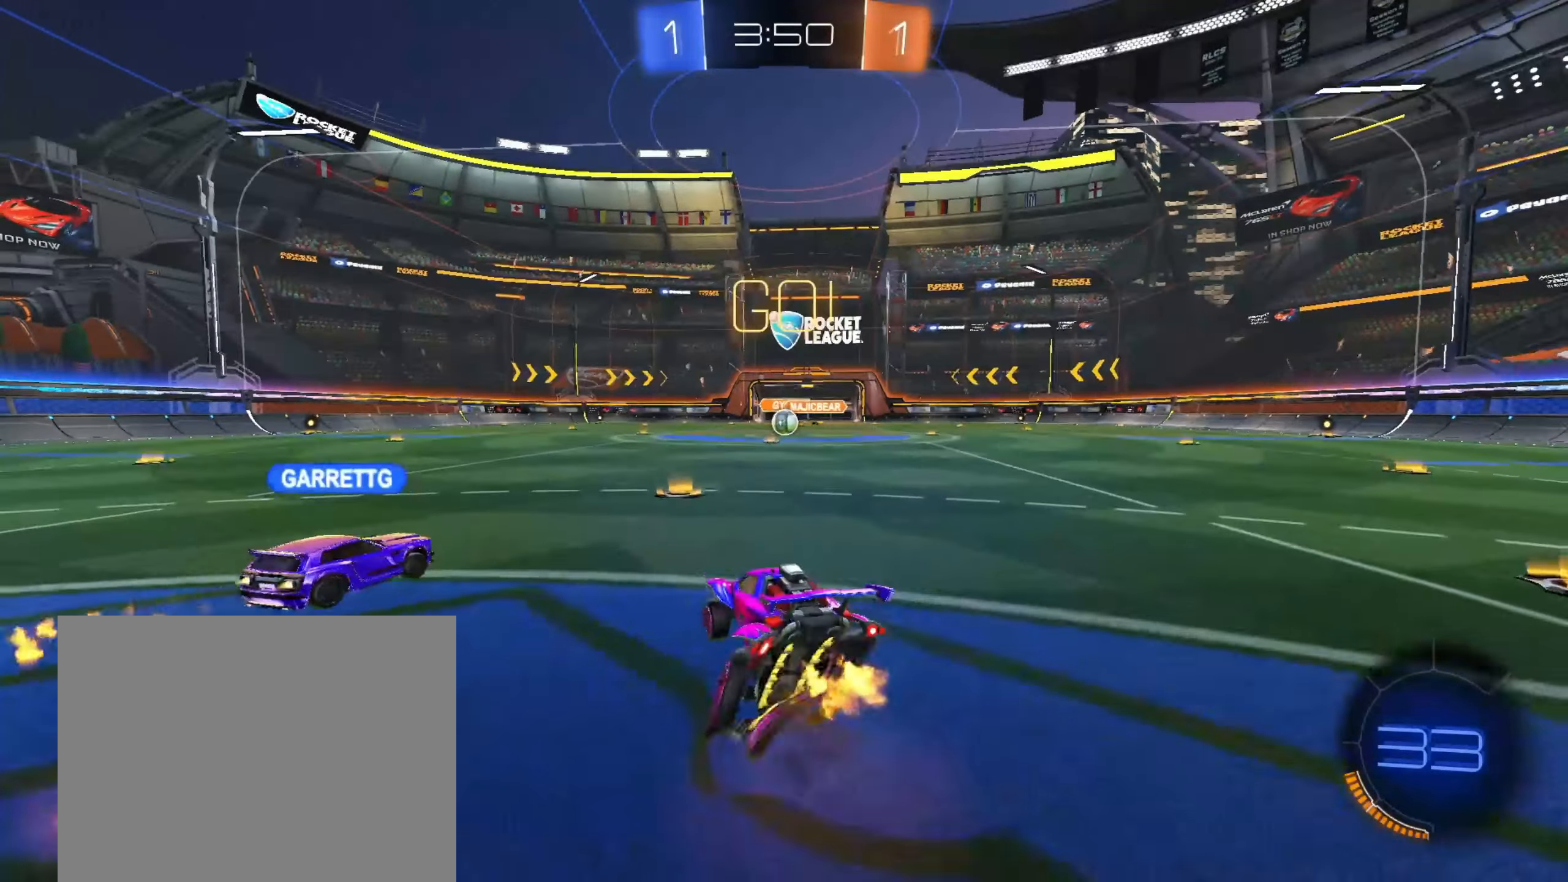
{"dt_ms": 500, "buttons": ["R1"], "left_stick": "down-right", "right_stick": "center", "events": [[33, "CIRCLE", "down"], [50, "CROSS", "down"], [67, "R1", "down"], [133, "left_stick", "down"], [200, "CIRCLE", "up"], [233, "CROSS", "up"], [400, "left_stick", "down-right"]]}
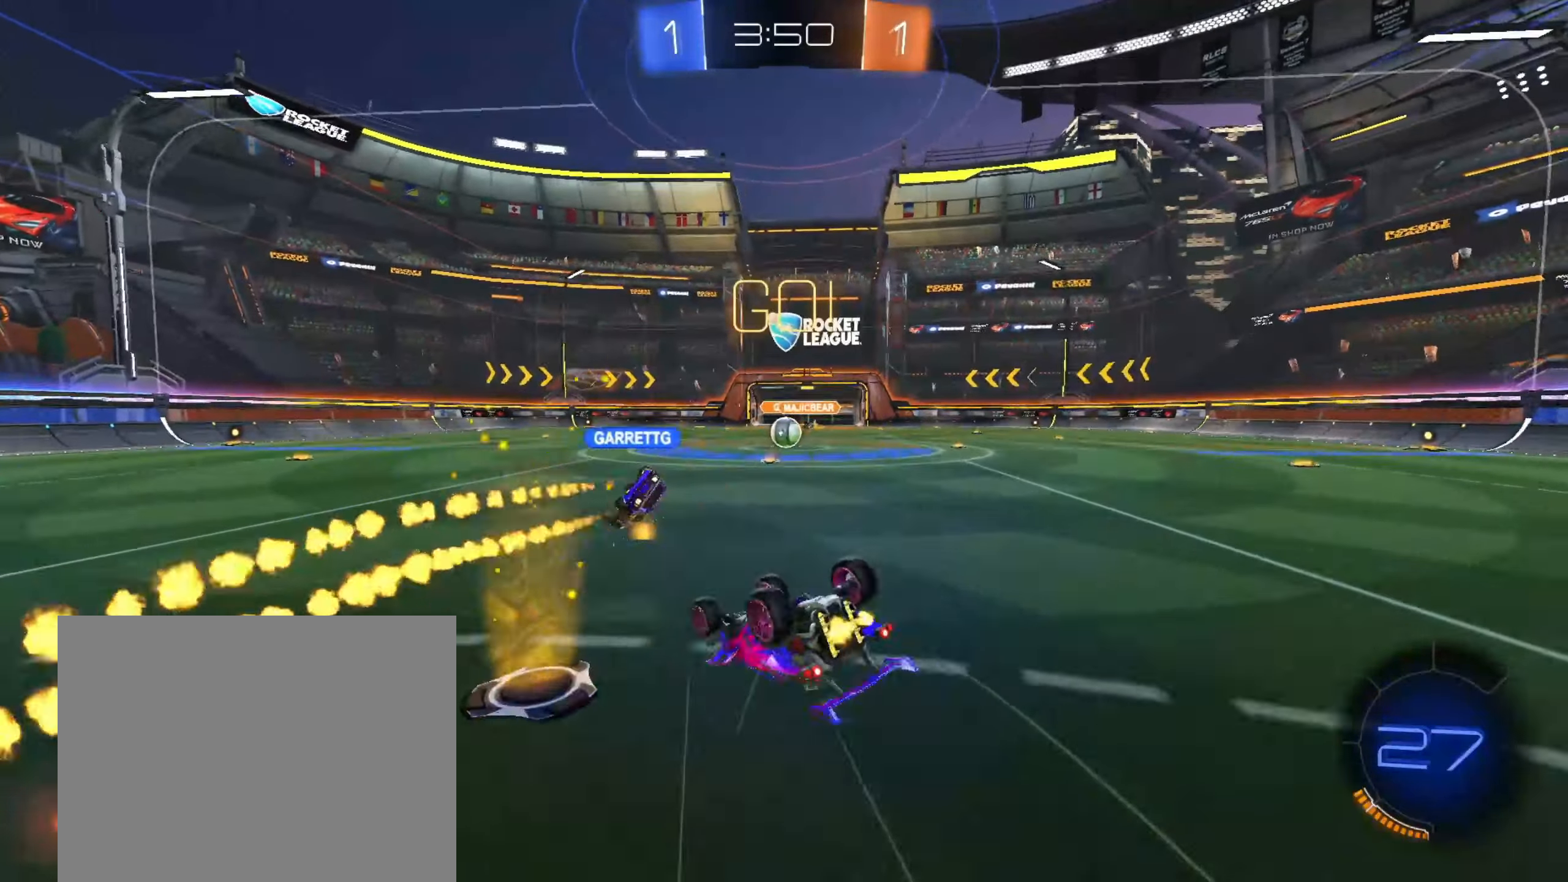
{"dt_ms": 500, "buttons": [], "left_stick": "center", "right_stick": "center", "events": [[333, "left_stick", "center"], [417, "R1", "up"]]}
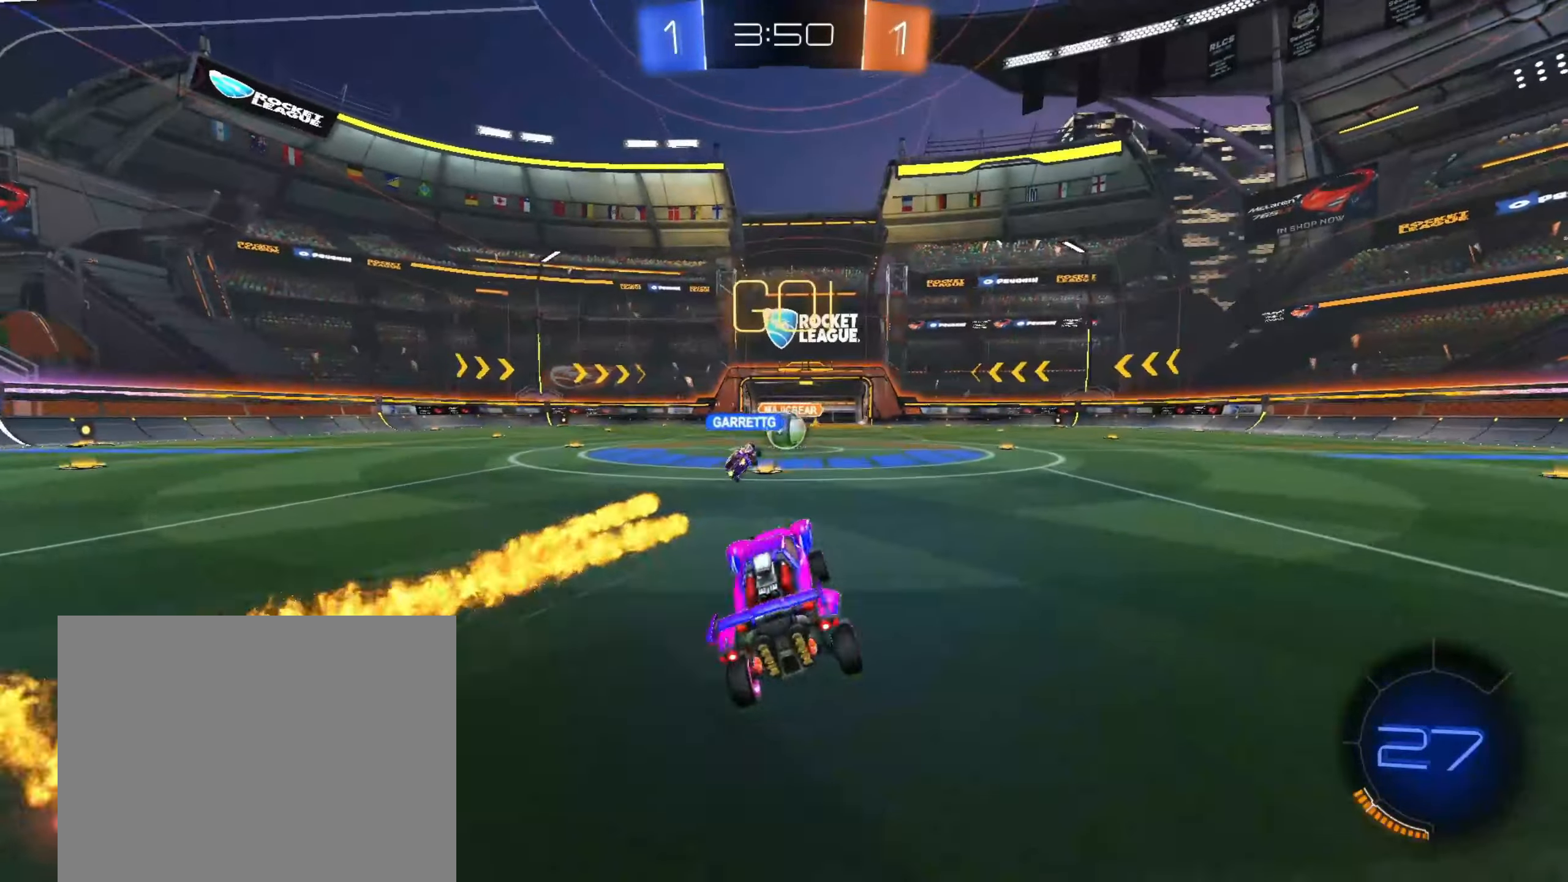
{"dt_ms": 500, "buttons": [], "left_stick": "center", "right_stick": "center", "events": [[17, "L3", "down"], [117, "L3", "up"], [317, "left_stick", "up-right"], [467, "left_stick", "center"]]}
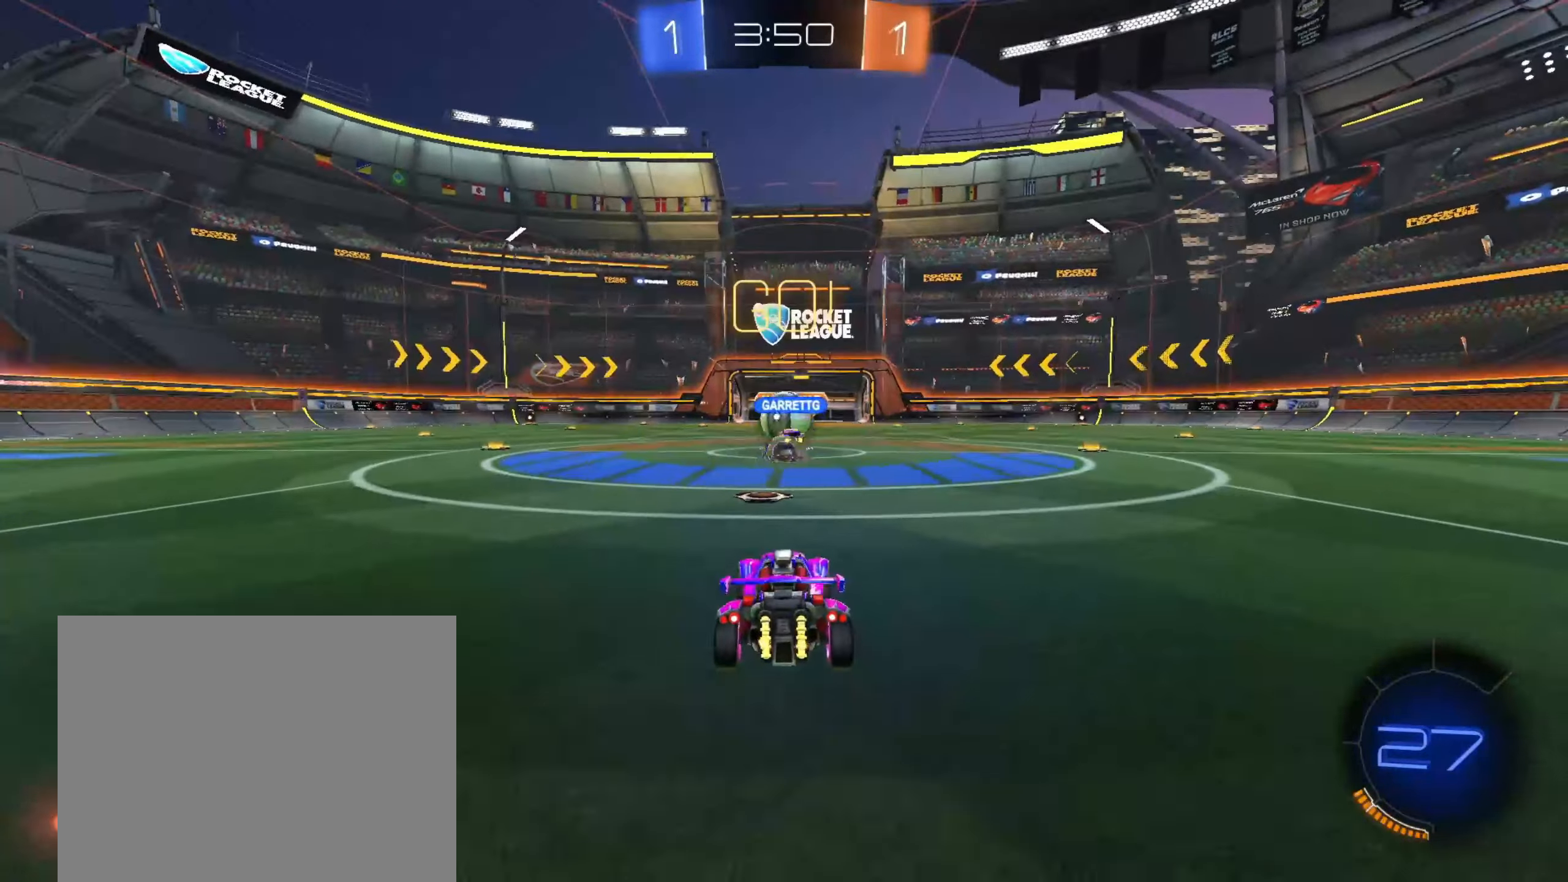
{"dt_ms": 500, "buttons": [], "left_stick": "center", "right_stick": "center", "events": [[117, "SQUARE", "down"], [133, "left_stick", "left"], [250, "SQUARE", "up"], [483, "left_stick", "center"]]}
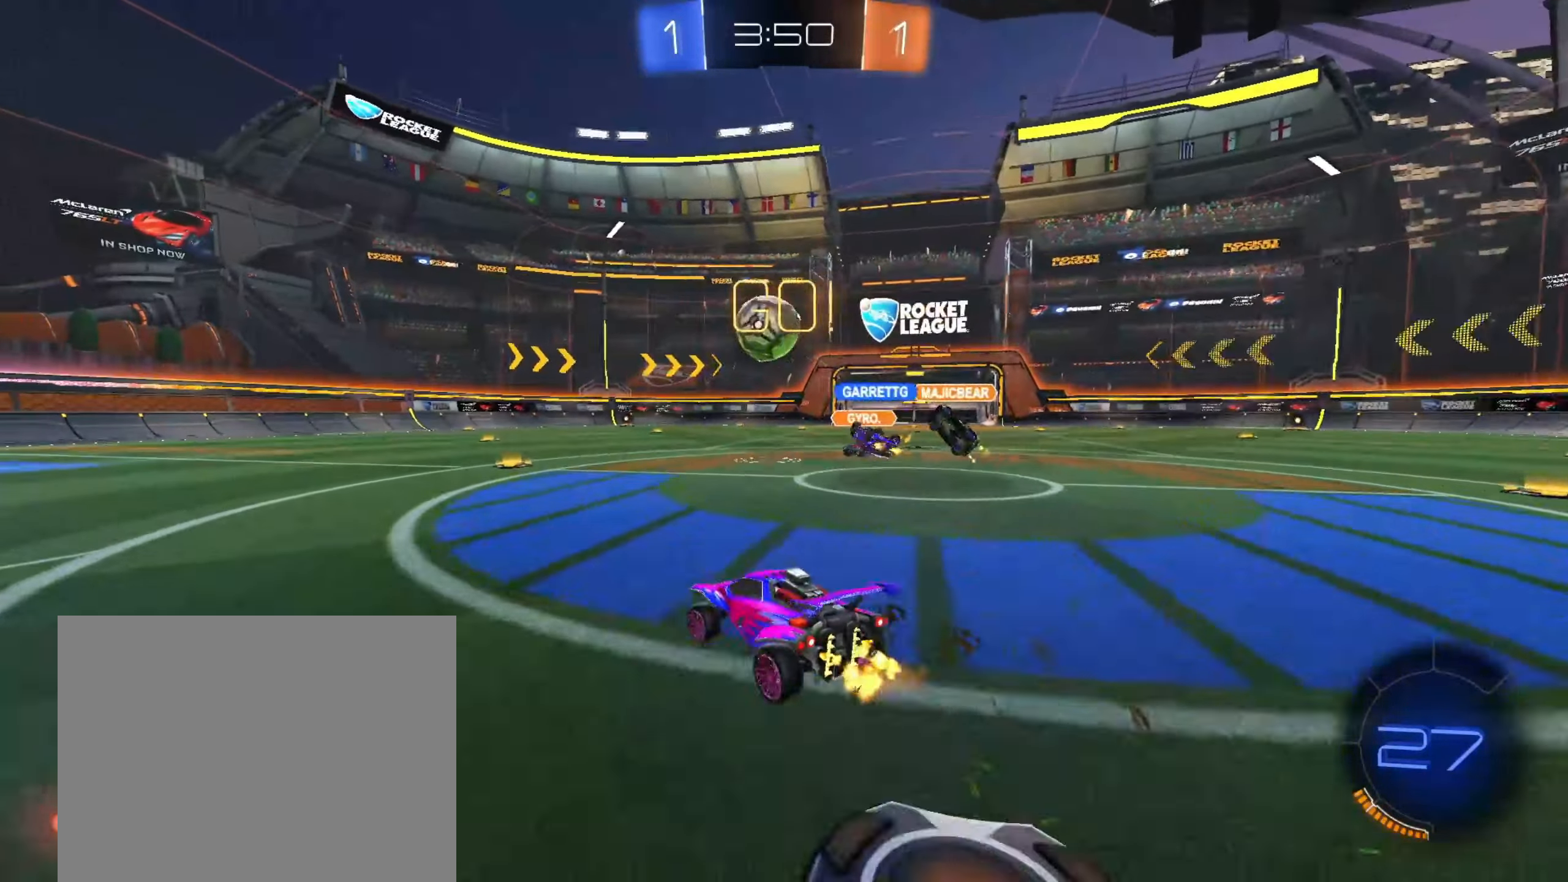
{"dt_ms": 500, "buttons": ["CIRCLE"], "left_stick": "center", "right_stick": "center", "events": [[33, "CIRCLE", "down"], [33, "left_stick", "right"], [150, "left_stick", "center"]]}
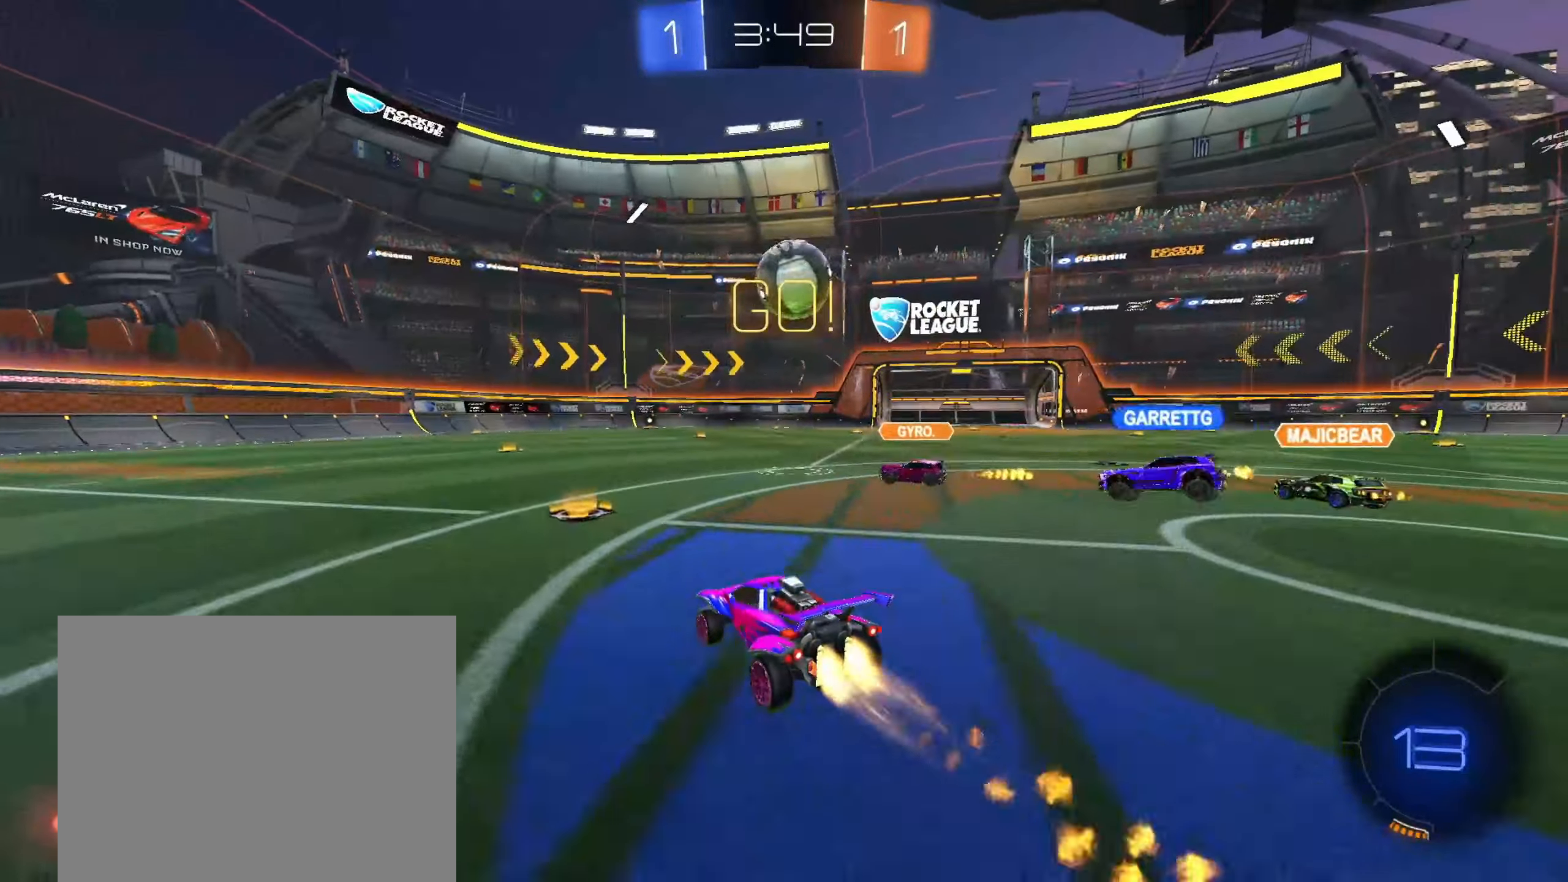
{"dt_ms": 500, "buttons": [], "left_stick": "center", "right_stick": "center", "events": [[17, "left_stick", "up-right"], [150, "left_stick", "center"], [333, "left_stick", "left"], [350, "CIRCLE", "up"], [500, "left_stick", "center"]]}
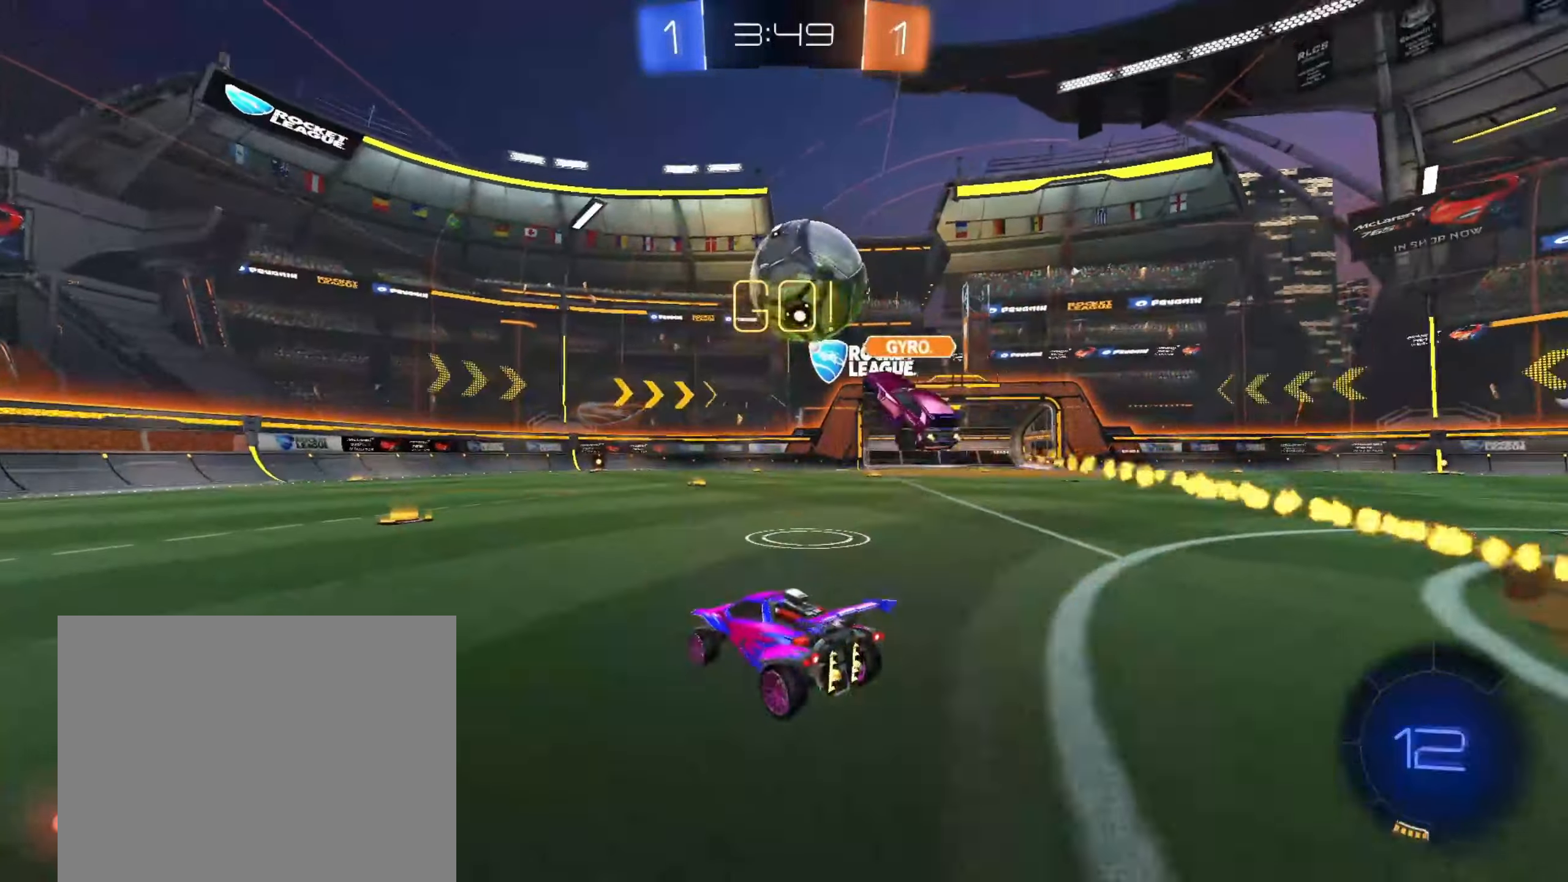
{"dt_ms": 500, "buttons": [], "left_stick": "left", "right_stick": "center", "events": [[17, "CIRCLE", "down"], [117, "left_stick", "left"], [300, "left_stick", "center"], [350, "CIRCLE", "up"], [450, "left_stick", "left"]]}
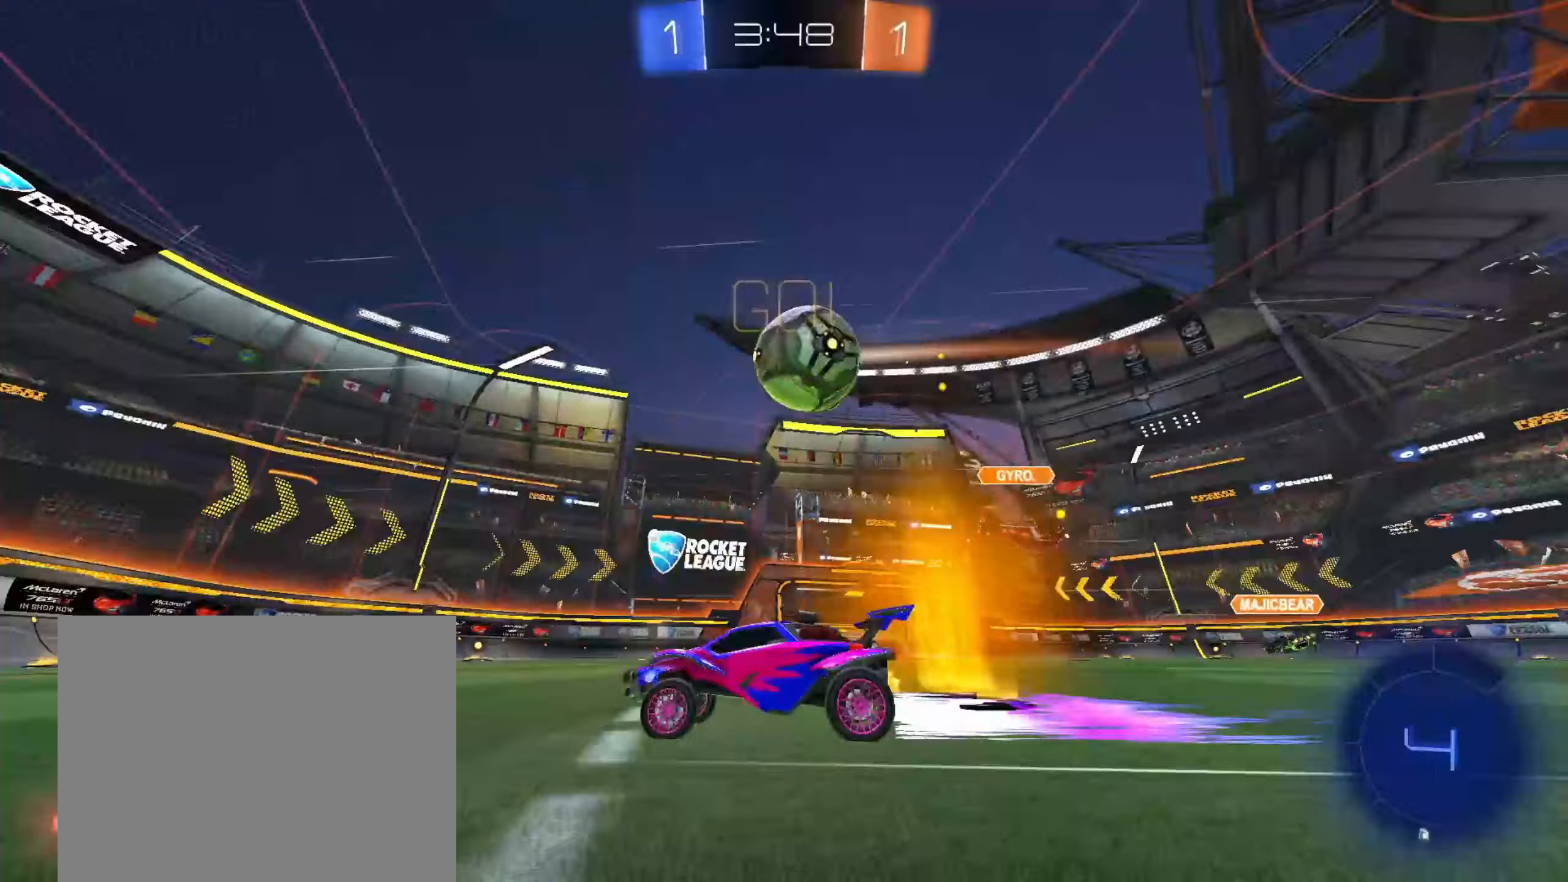
{"dt_ms": 1000, "buttons": ["L2"], "left_stick": "center", "right_stick": "center", "events": [[183, "left_stick", "right"], [500, "SQUARE", "down"], [567, "SQUARE", "up"], [883, "left_stick", "center"], [1000, "L2", "down"]]}
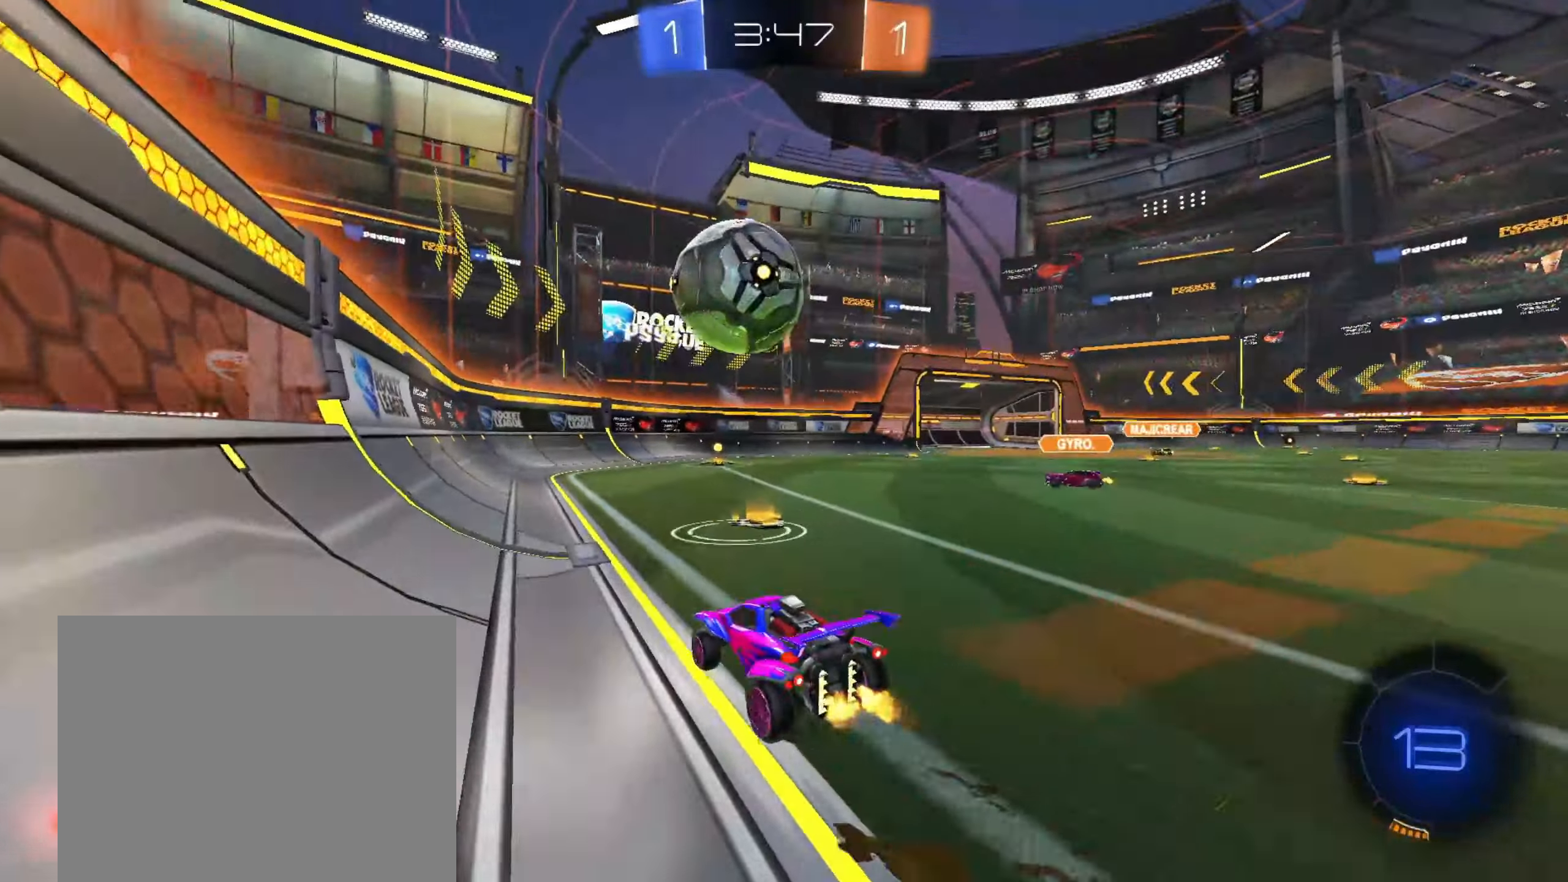
{"dt_ms": 1000, "buttons": ["CIRCLE"], "left_stick": "right", "right_stick": "center", "events": [[83, "left_stick", "down-right"], [200, "L2", "up"], [283, "TRIANGLE", "down"], [383, "left_stick", "center"], [433, "TRIANGLE", "up"], [467, "left_stick", "down-left"], [517, "left_stick", "center"], [583, "left_stick", "right"], [750, "CIRCLE", "down"], [750, "left_stick", "center"], [800, "left_stick", "left"], [933, "left_stick", "right"]]}
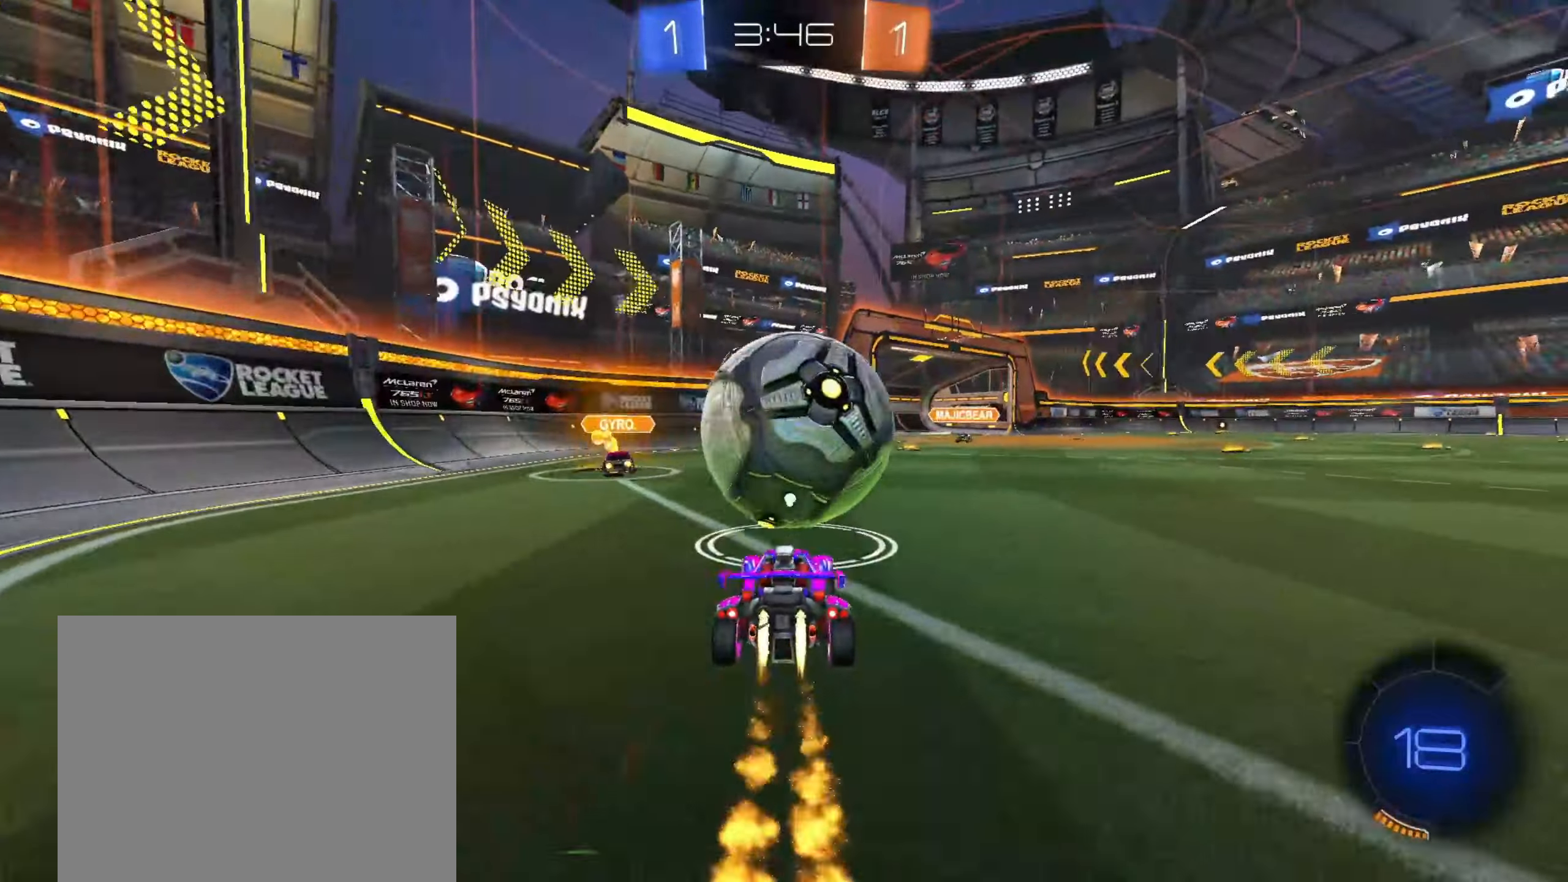
{"dt_ms": 1000, "buttons": ["R1"], "left_stick": "right", "right_stick": "center"}
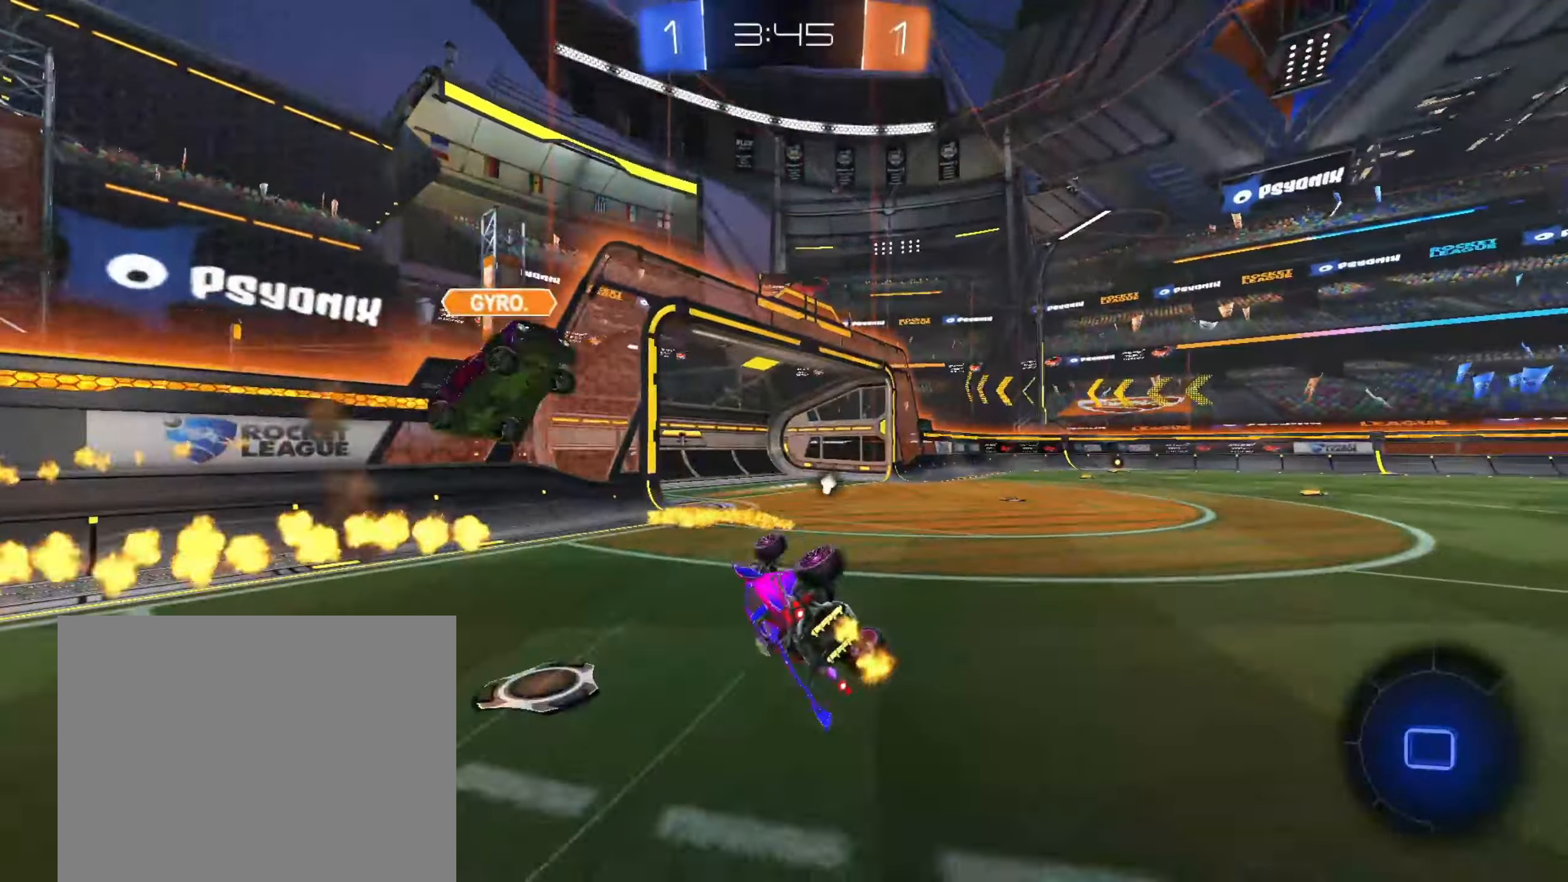
{"dt_ms": 500, "buttons": [], "left_stick": "right", "right_stick": "center", "events": [[67, "TRIANGLE", "down"], [150, "R1", "up"], [167, "TRIANGLE", "up"]]}
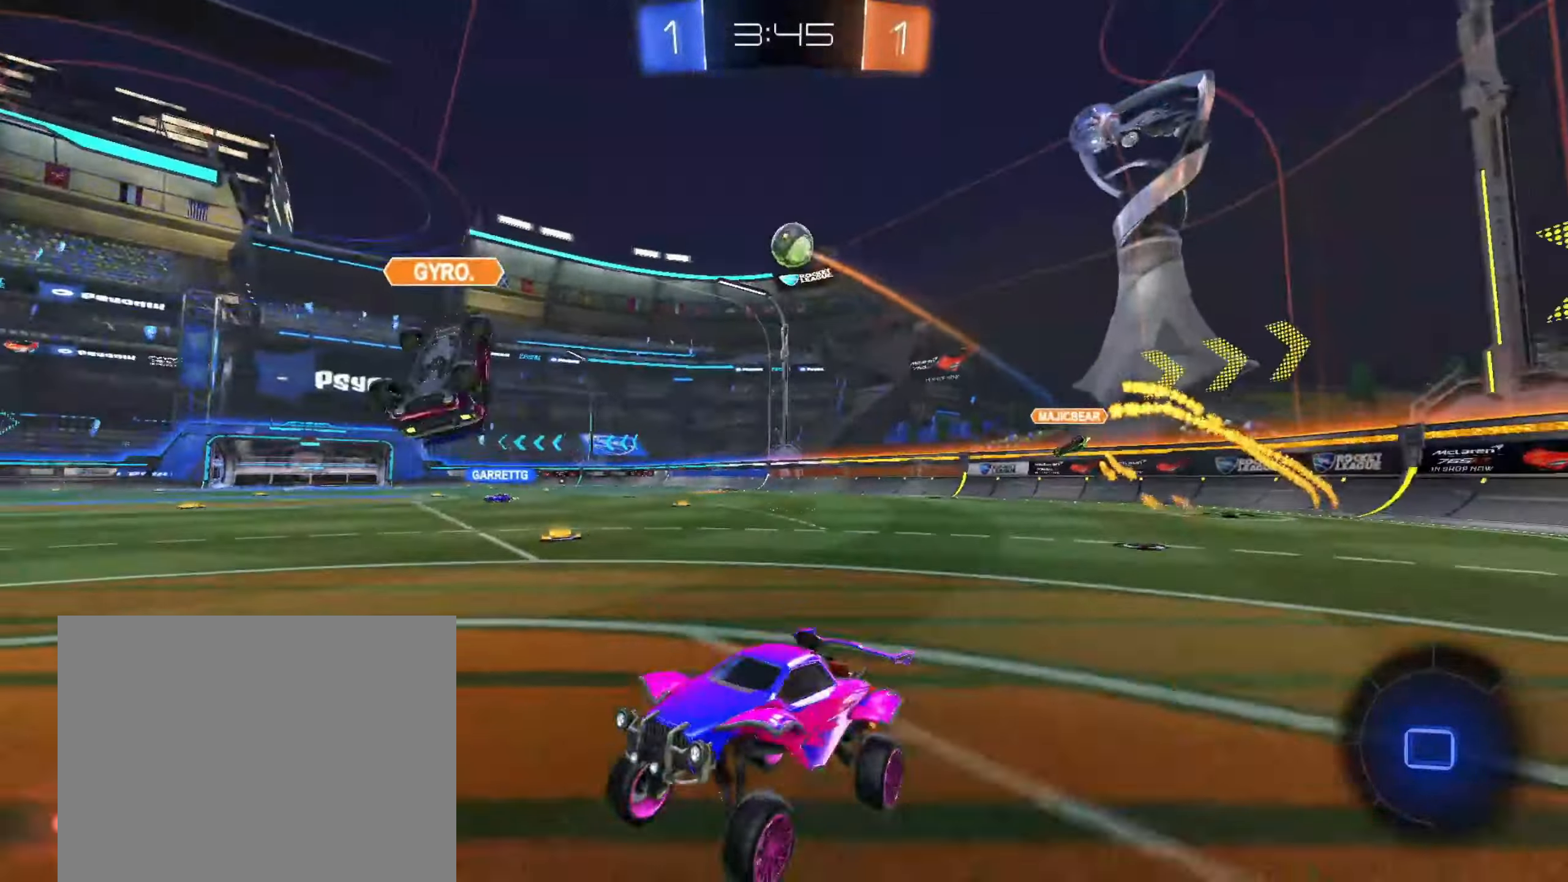
{"dt_ms": 500, "buttons": [], "left_stick": "right", "right_stick": "center", "events": []}
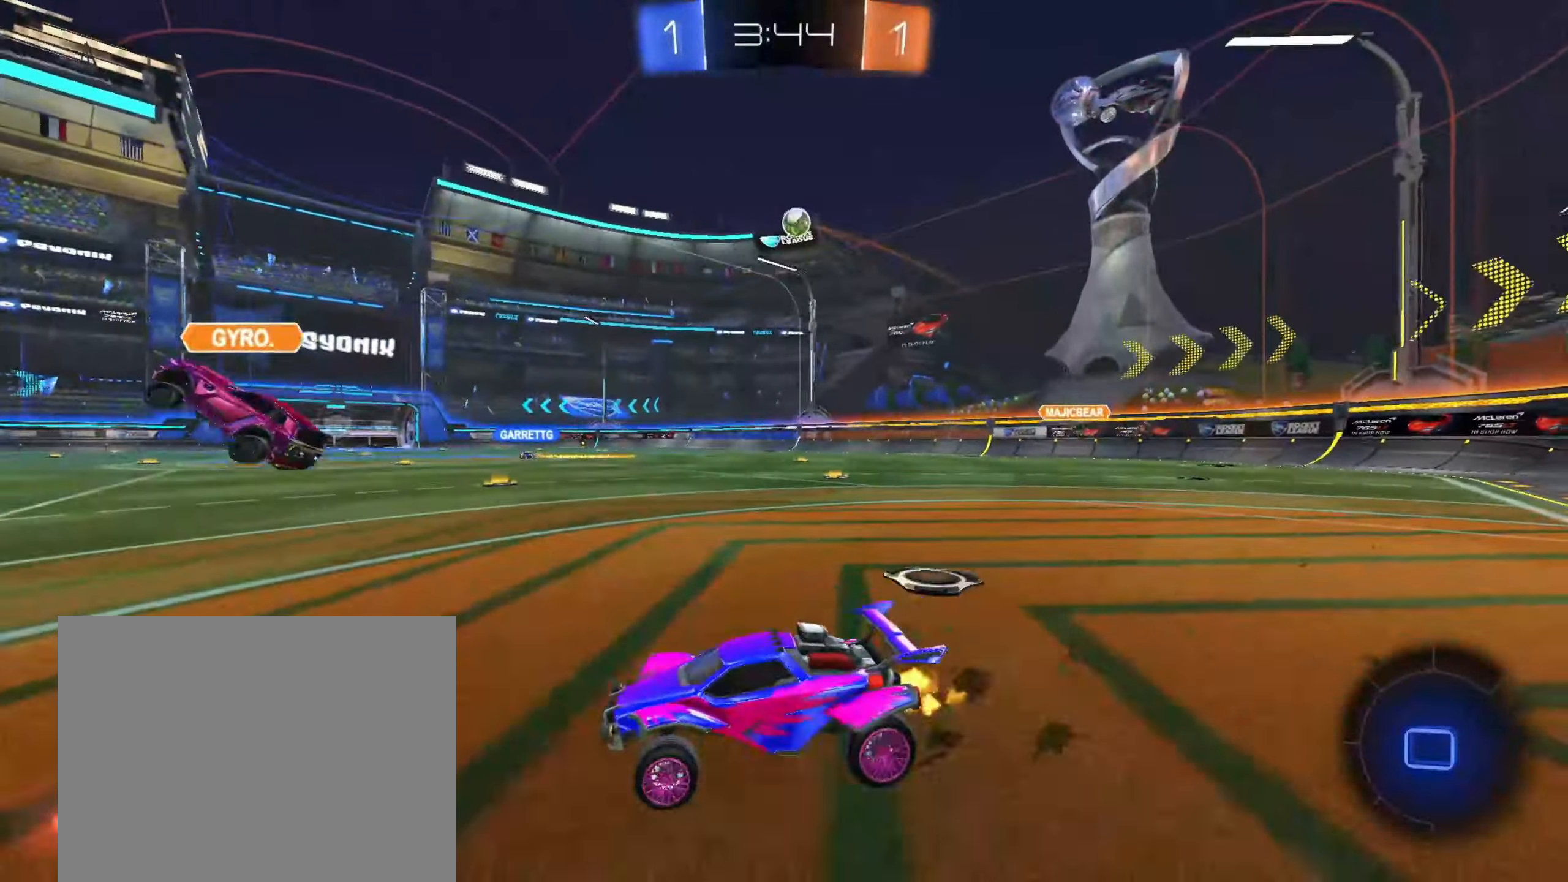
{"dt_ms": 500, "buttons": ["CIRCLE", "TRIANGLE", "R1"], "left_stick": "down", "right_stick": "center", "events": [[83, "CIRCLE", "down"], [167, "left_stick", "down-left"], [217, "CROSS", "down"], [283, "CROSS", "up"], [283, "left_stick", "up-right"], [350, "CROSS", "down"], [350, "R1", "down"], [400, "TRIANGLE", "down"], [400, "left_stick", "down-right"], [467, "CROSS", "up"], [467, "left_stick", "down"]]}
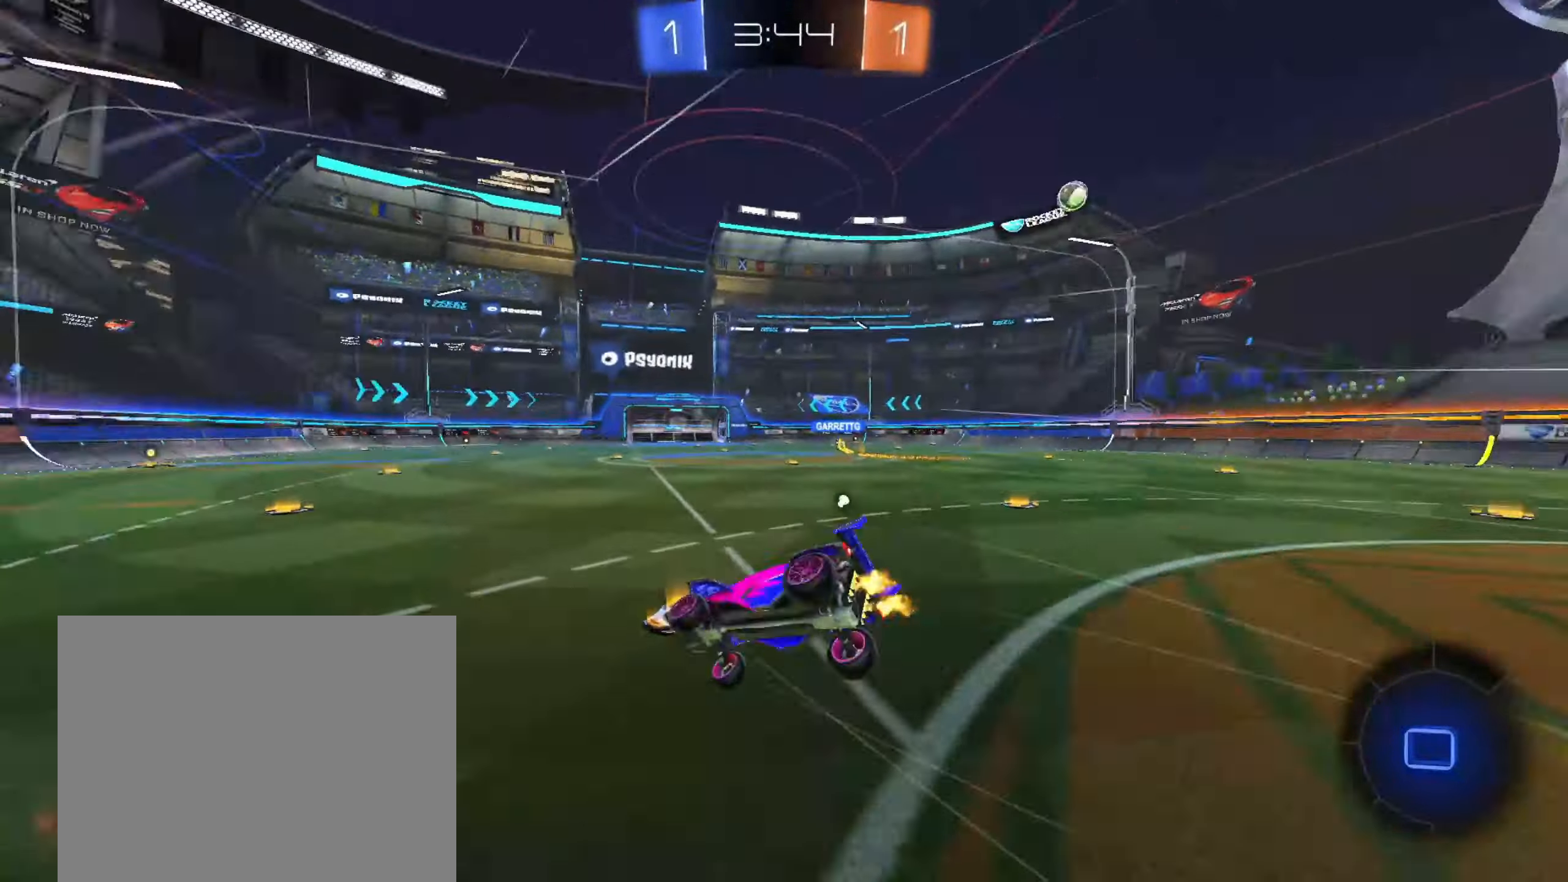
{"dt_ms": 500, "buttons": ["R1"], "left_stick": "down-right", "right_stick": "center", "events": [[133, "TRIANGLE", "up"], [183, "left_stick", "down-right"], [200, "CIRCLE", "up"]]}
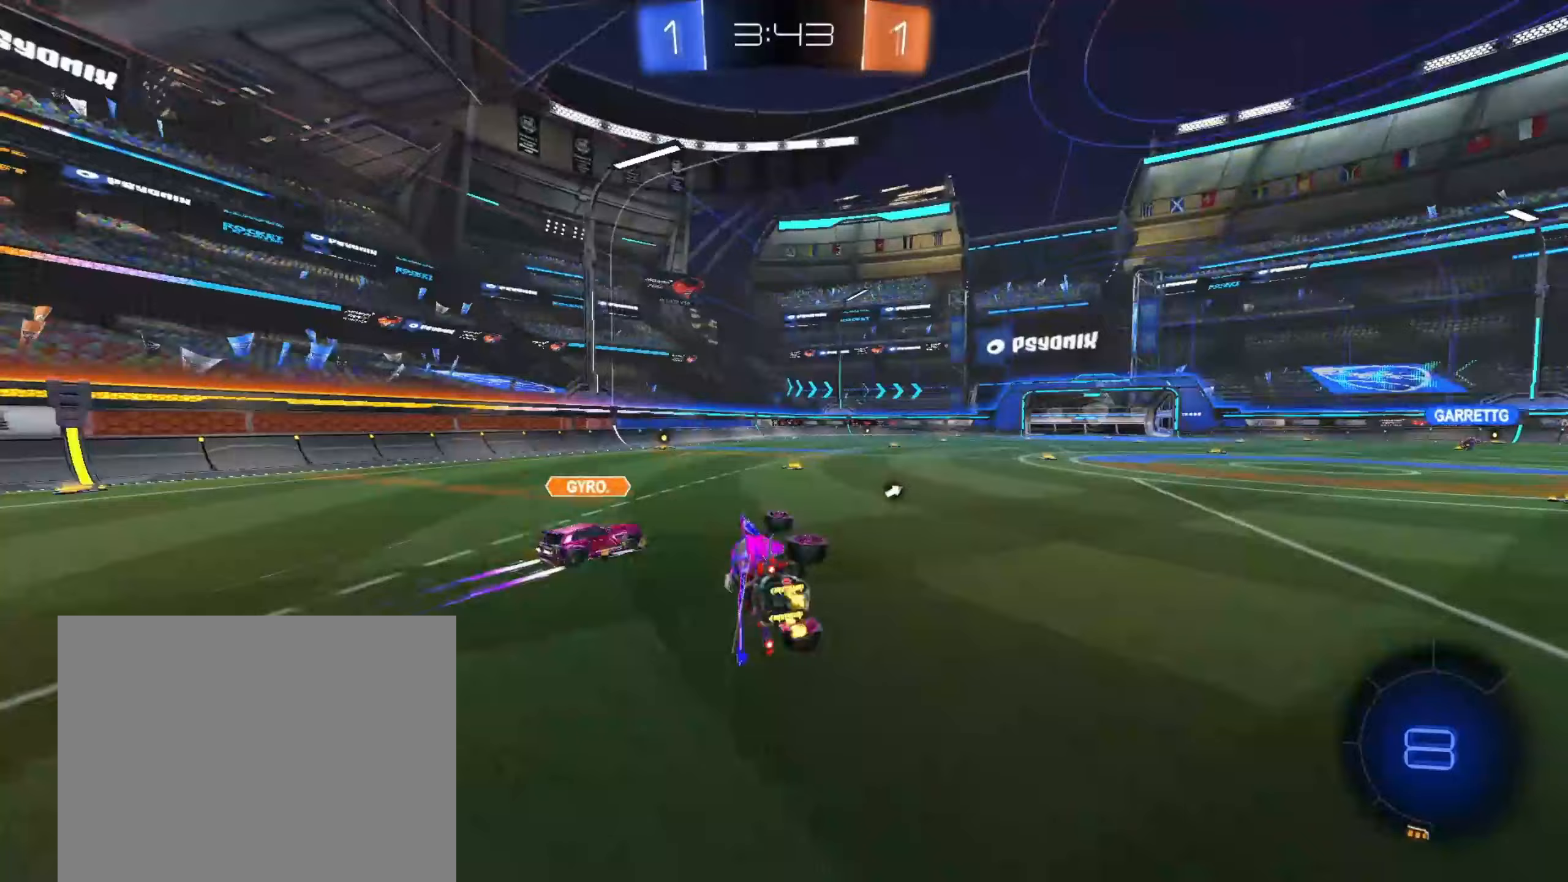
{"dt_ms": 500, "buttons": [], "left_stick": "left", "right_stick": "center", "events": [[150, "R1", "up"], [183, "left_stick", "center"], [317, "left_stick", "left"]]}
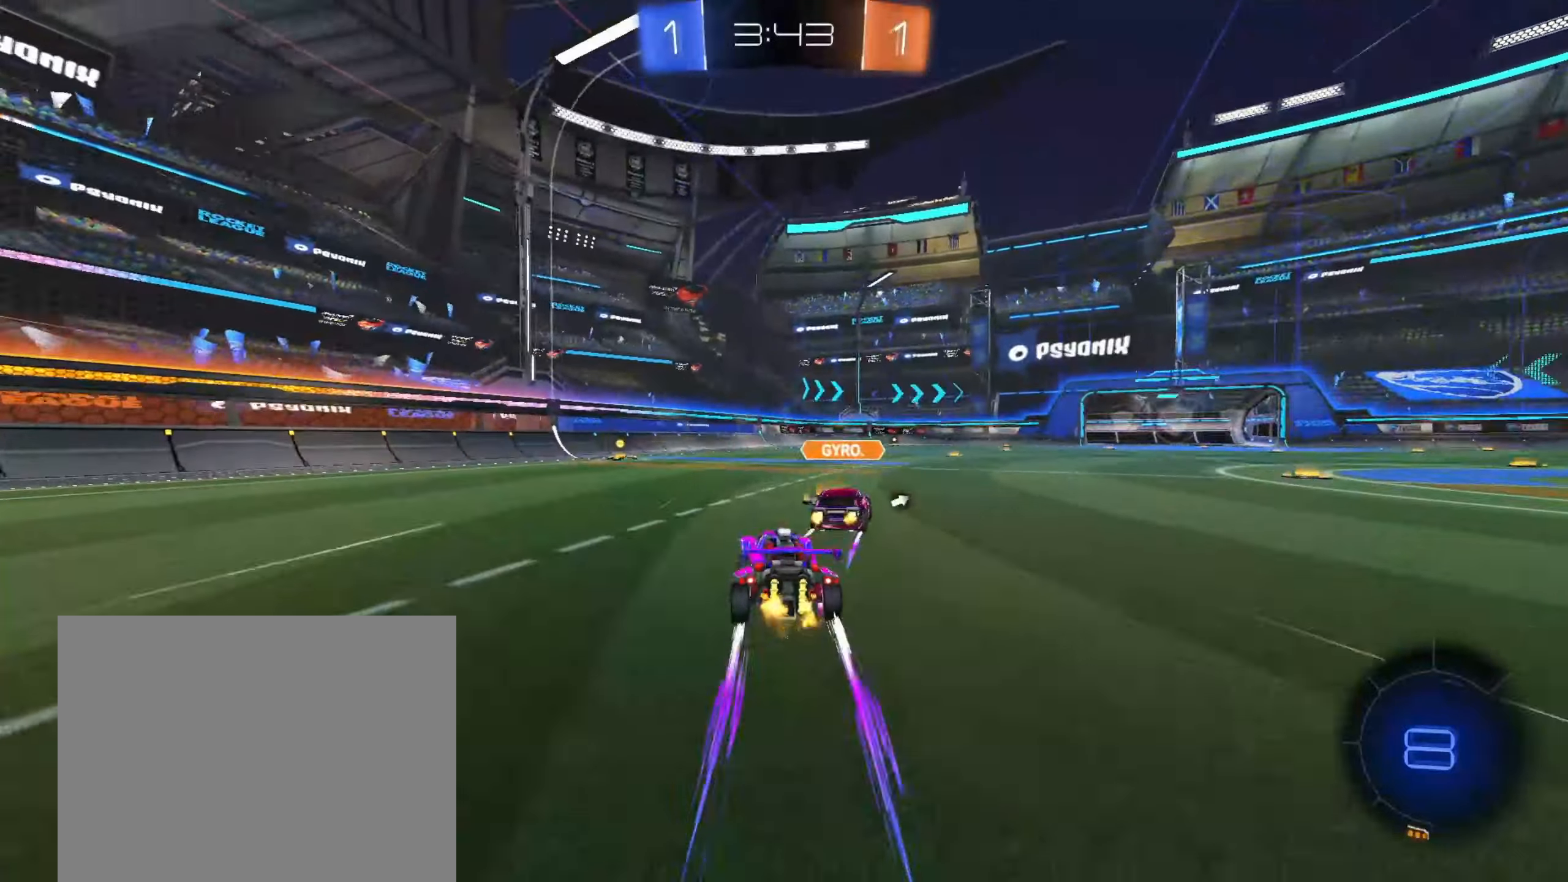
{"dt_ms": 500, "buttons": [], "left_stick": "center", "right_stick": "center", "events": [[183, "left_stick", "center"], [200, "CIRCLE", "down"], [300, "TRIANGLE", "down"], [350, "CIRCLE", "up"], [450, "TRIANGLE", "up"]]}
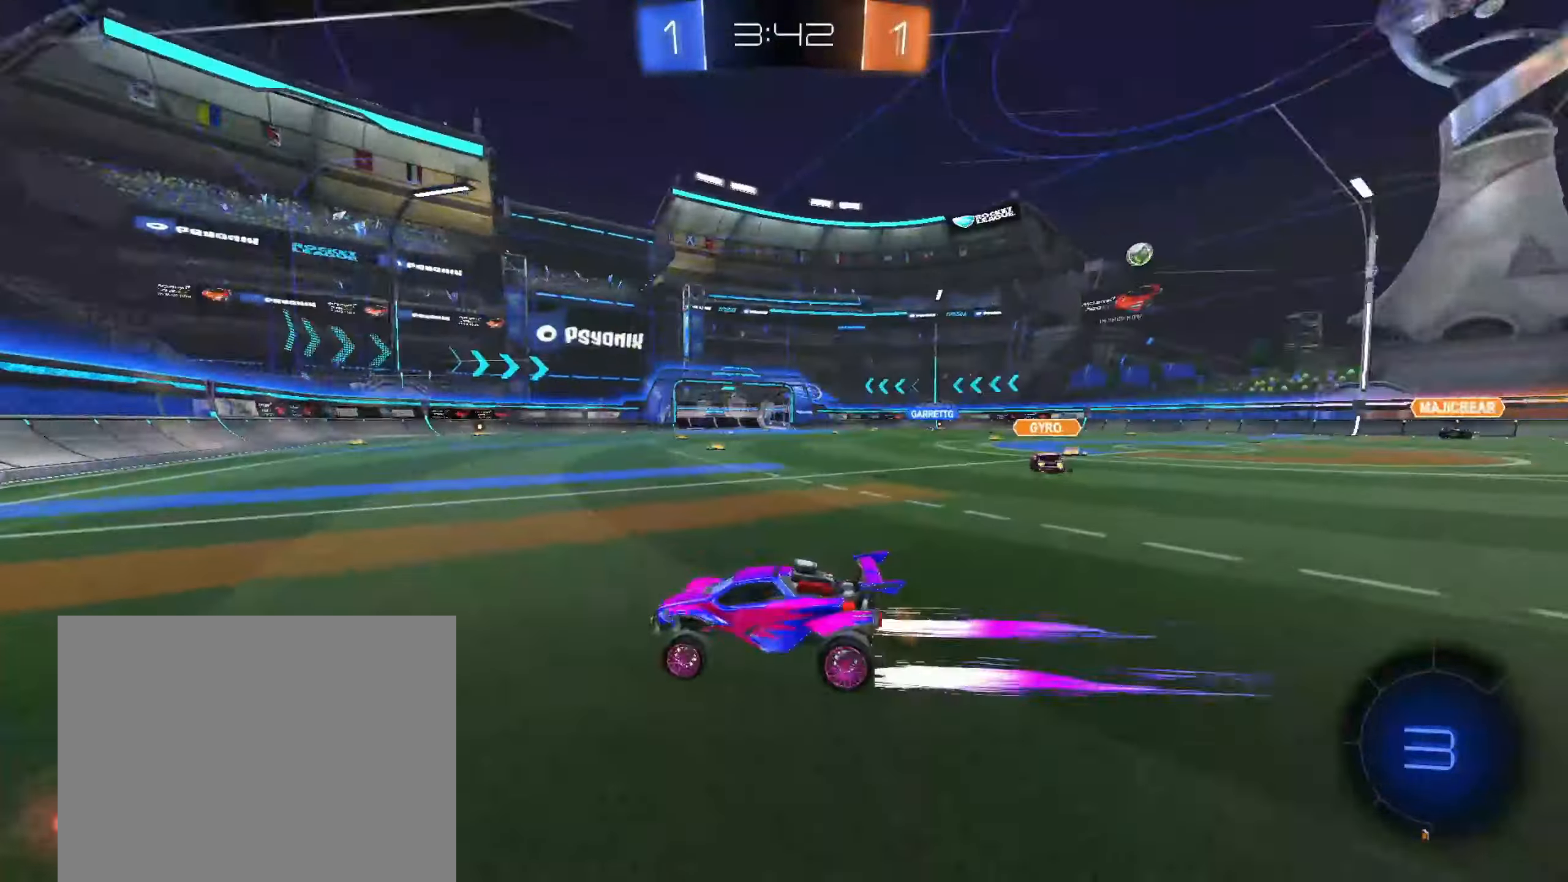
{"dt_ms": 500, "buttons": ["CIRCLE"], "left_stick": "up-right", "right_stick": "center", "events": [[150, "SQUARE", "down"], [150, "left_stick", "up-right"], [283, "SQUARE", "up"], [450, "CIRCLE", "down"]]}
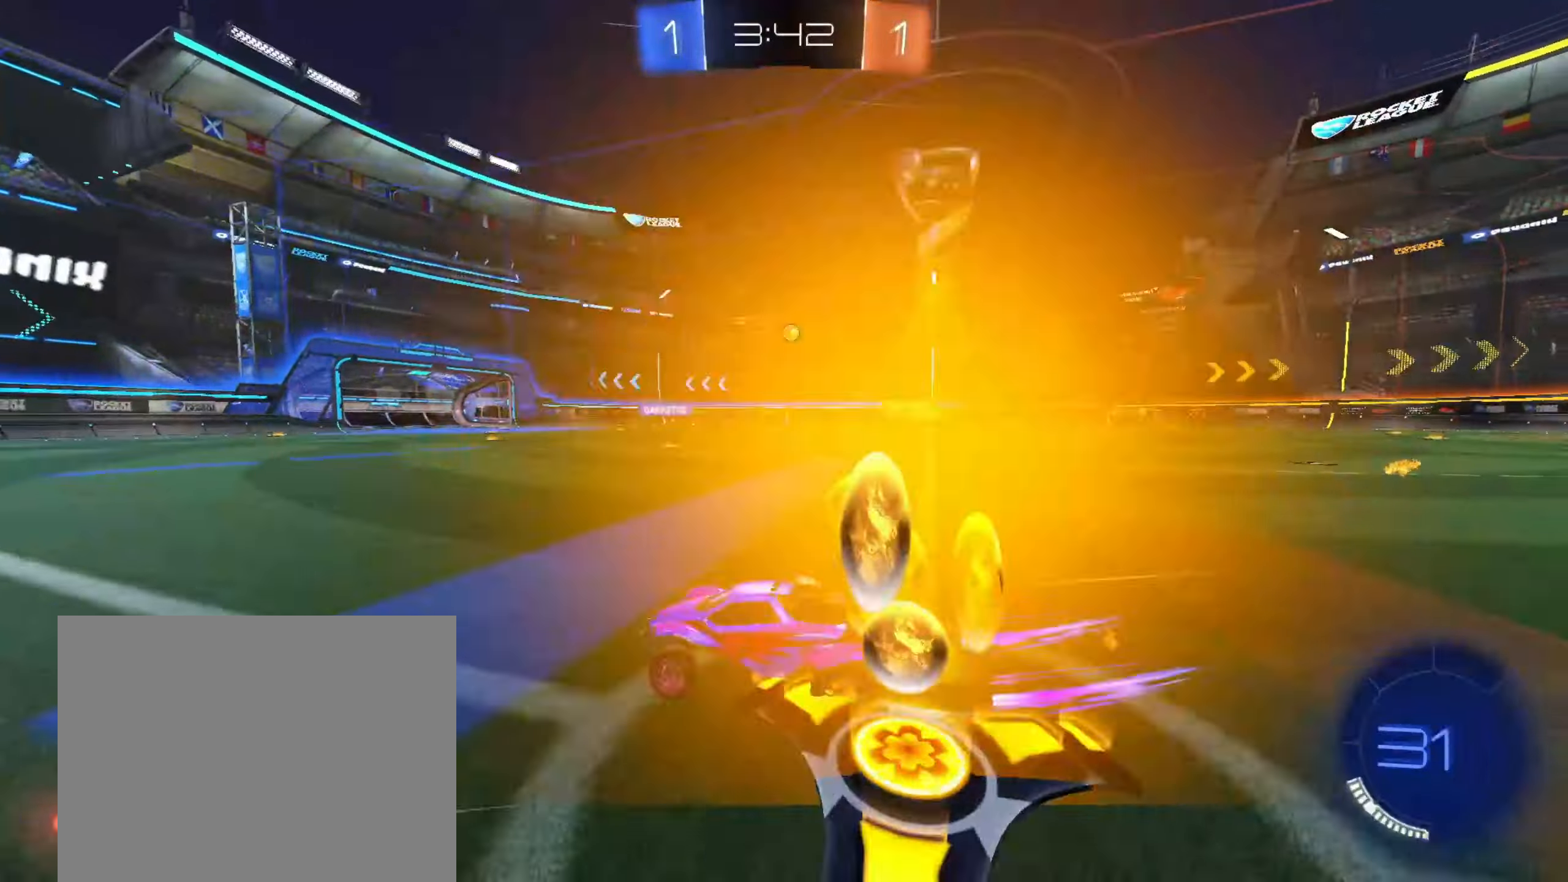
{"dt_ms": 500, "buttons": [], "left_stick": "right", "right_stick": "center", "events": [[117, "CIRCLE", "up"], [200, "left_stick", "center"], [483, "left_stick", "right"]]}
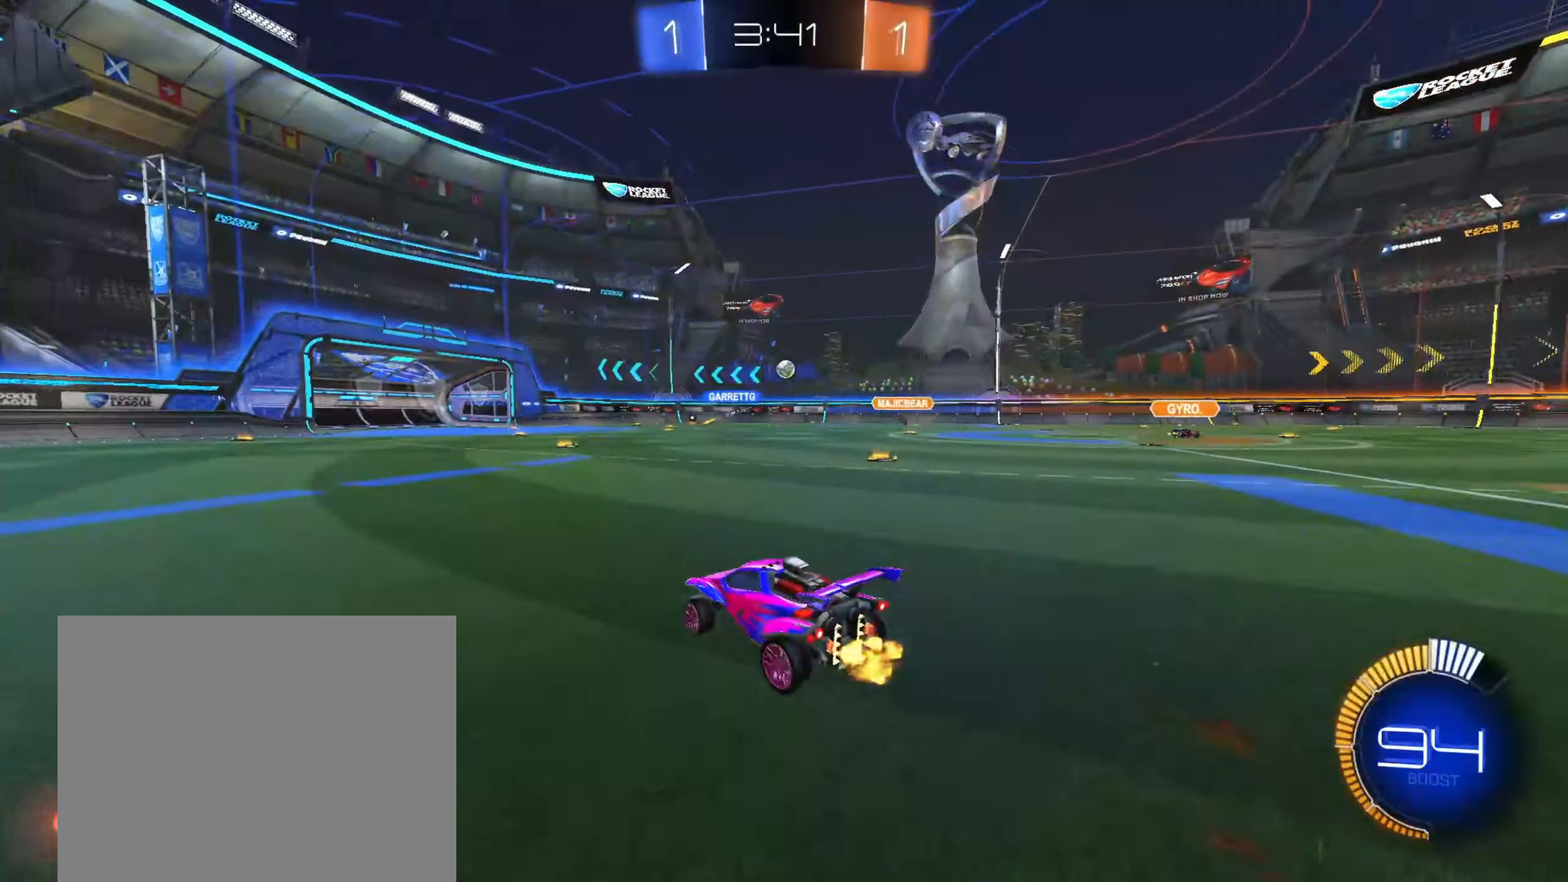
{"dt_ms": 500, "buttons": [], "left_stick": "right", "right_stick": "center", "events": [[117, "SQUARE", "down"], [200, "SQUARE", "up"], [433, "SQUARE", "down"], [500, "SQUARE", "up"]]}
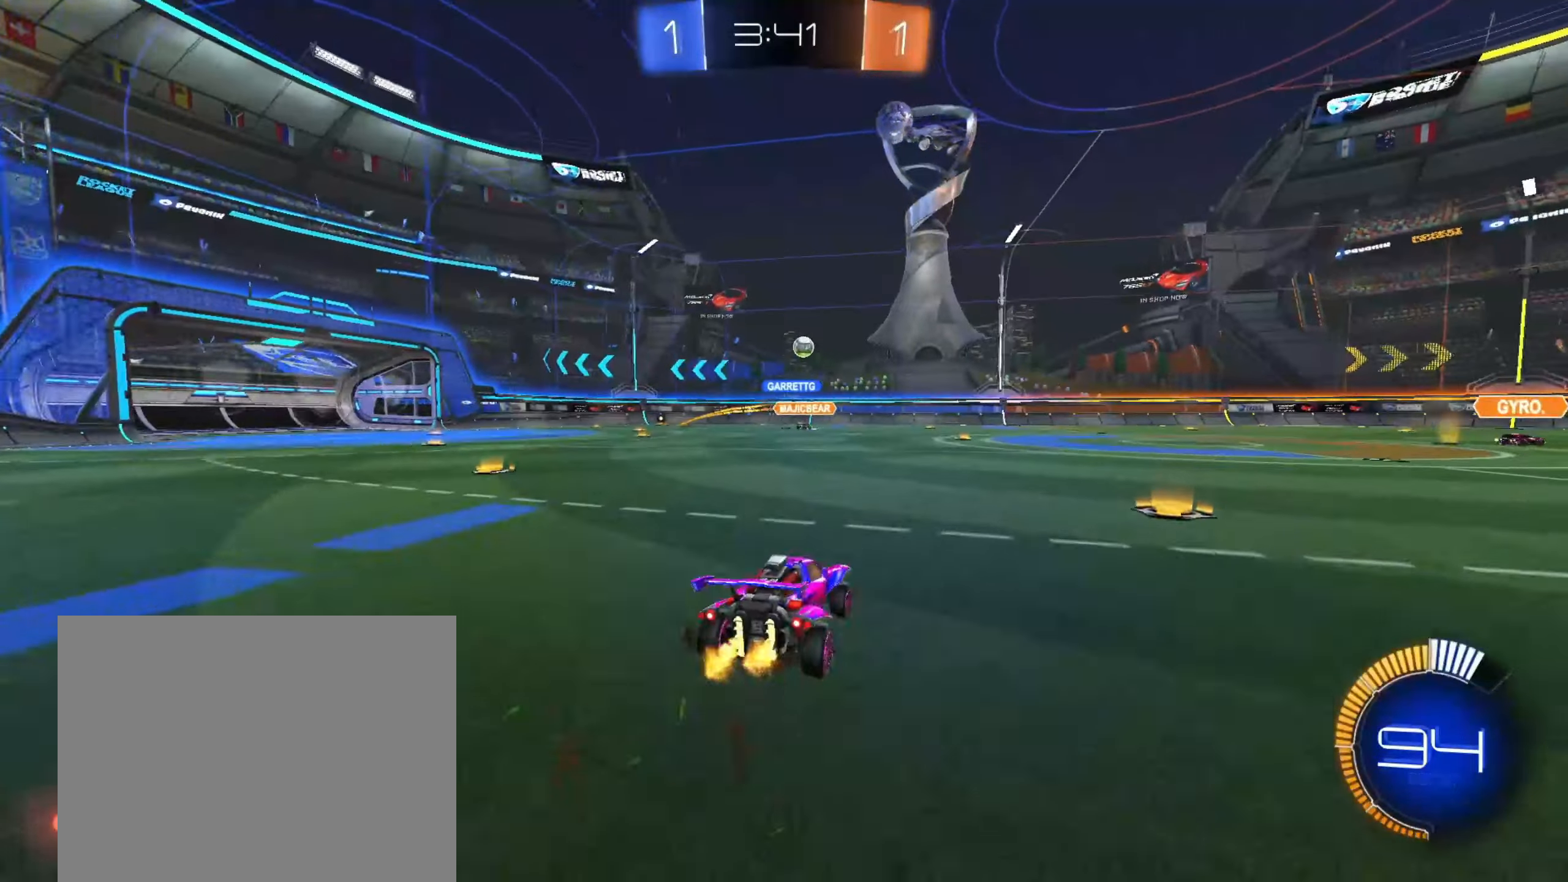
{"dt_ms": 500, "buttons": [], "left_stick": "center", "right_stick": "center", "events": [[100, "CIRCLE", "down"], [183, "left_stick", "center"], [350, "CIRCLE", "up"]]}
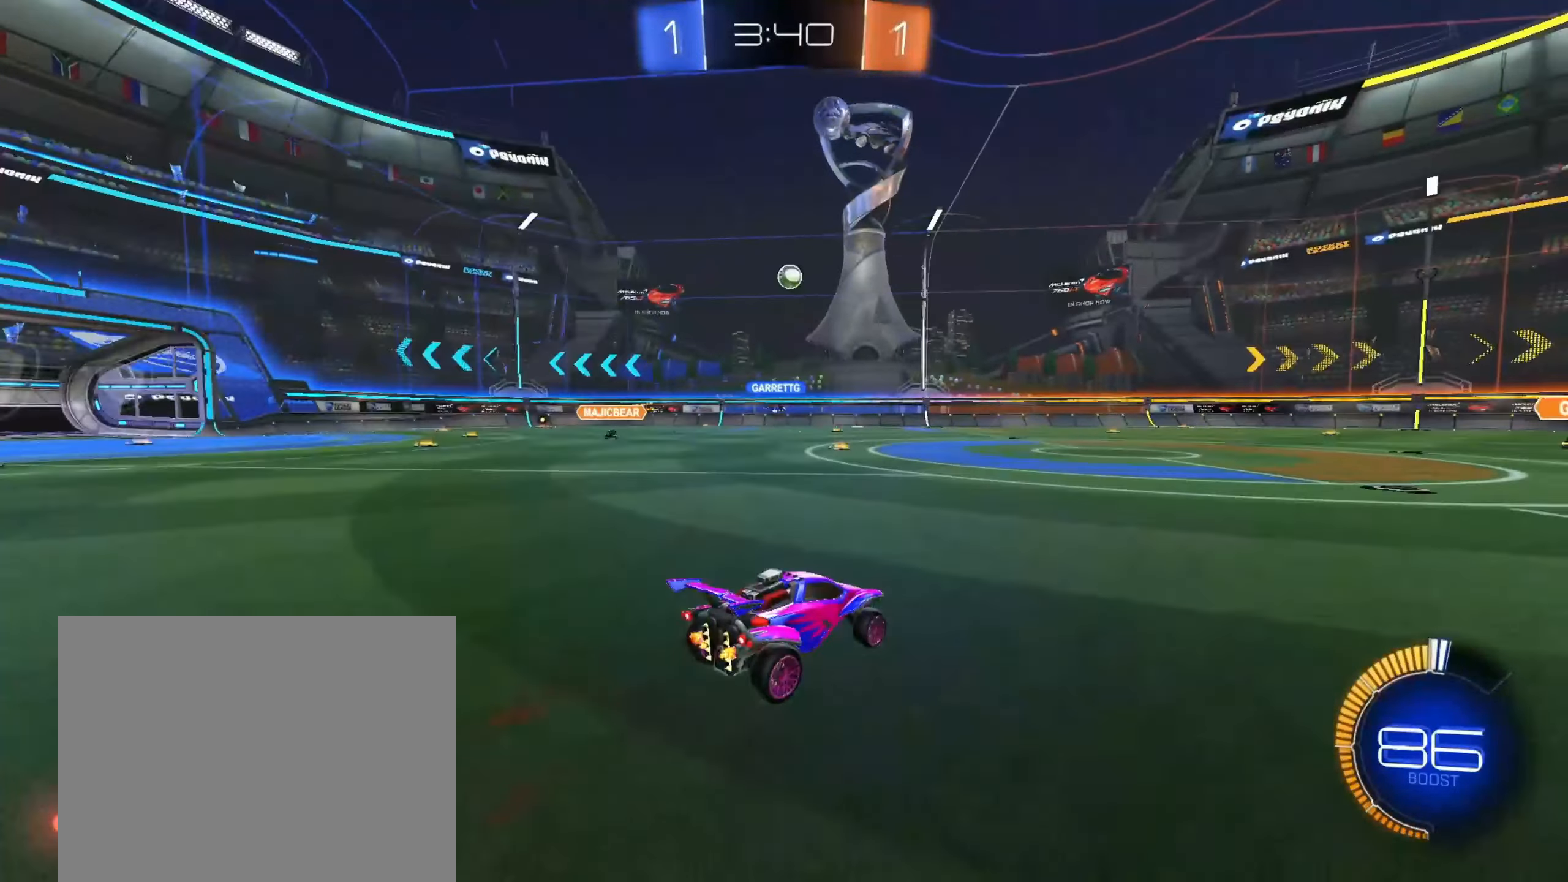
{"dt_ms": 500, "buttons": [], "left_stick": "left", "right_stick": "center", "events": [[283, "left_stick", "left"]]}
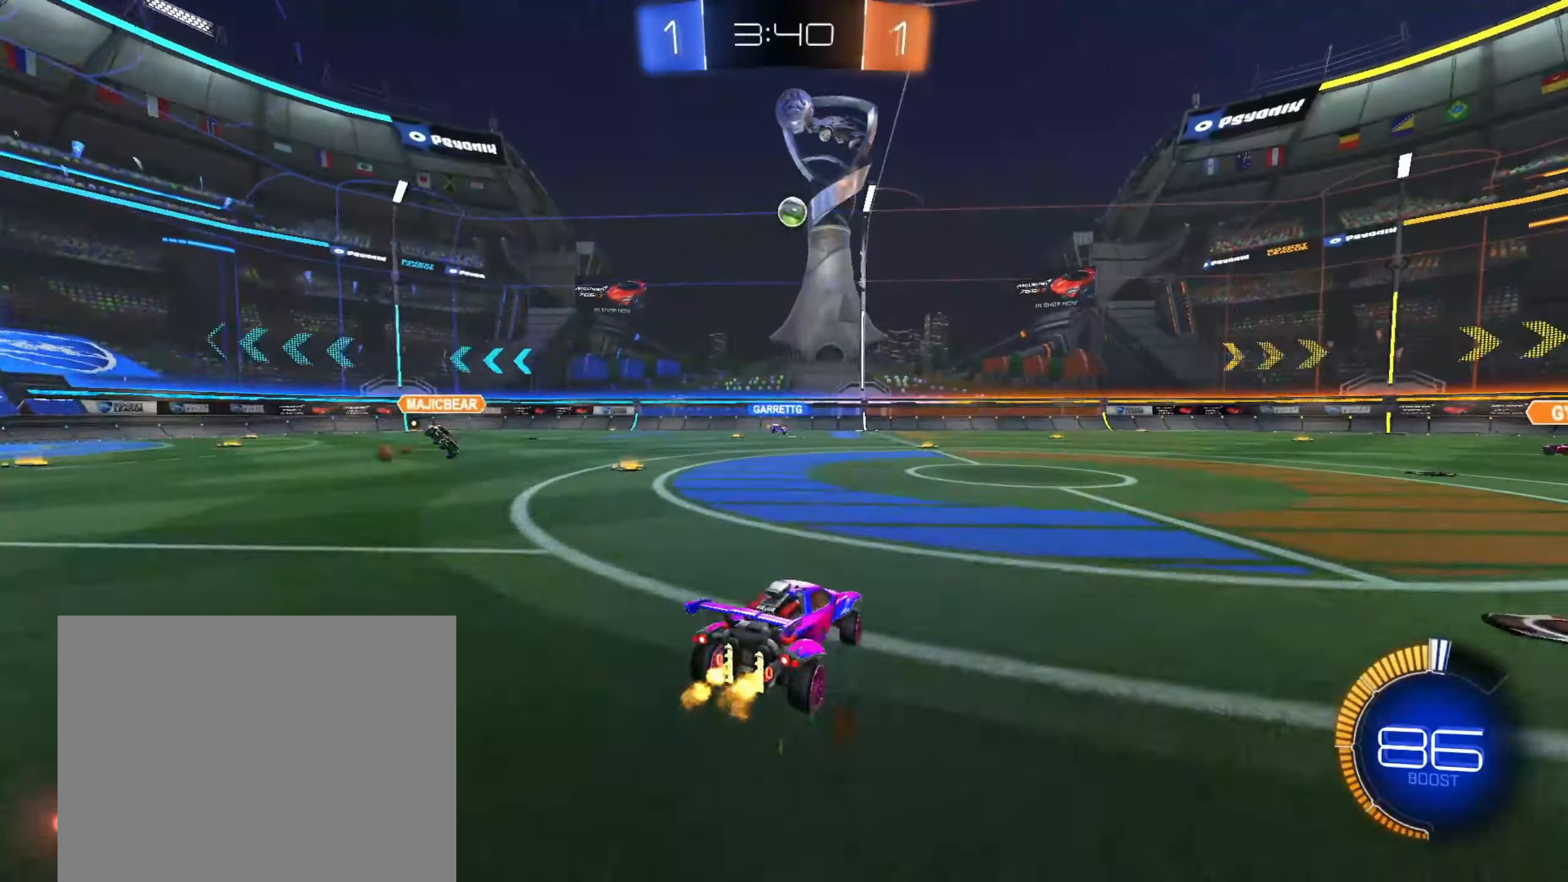
{"dt_ms": 500, "buttons": [], "left_stick": "center", "right_stick": "center", "events": [[183, "CROSS", "down"], [250, "left_stick", "down-right"], [267, "CROSS", "up"], [367, "left_stick", "up-right"], [467, "left_stick", "center"]]}